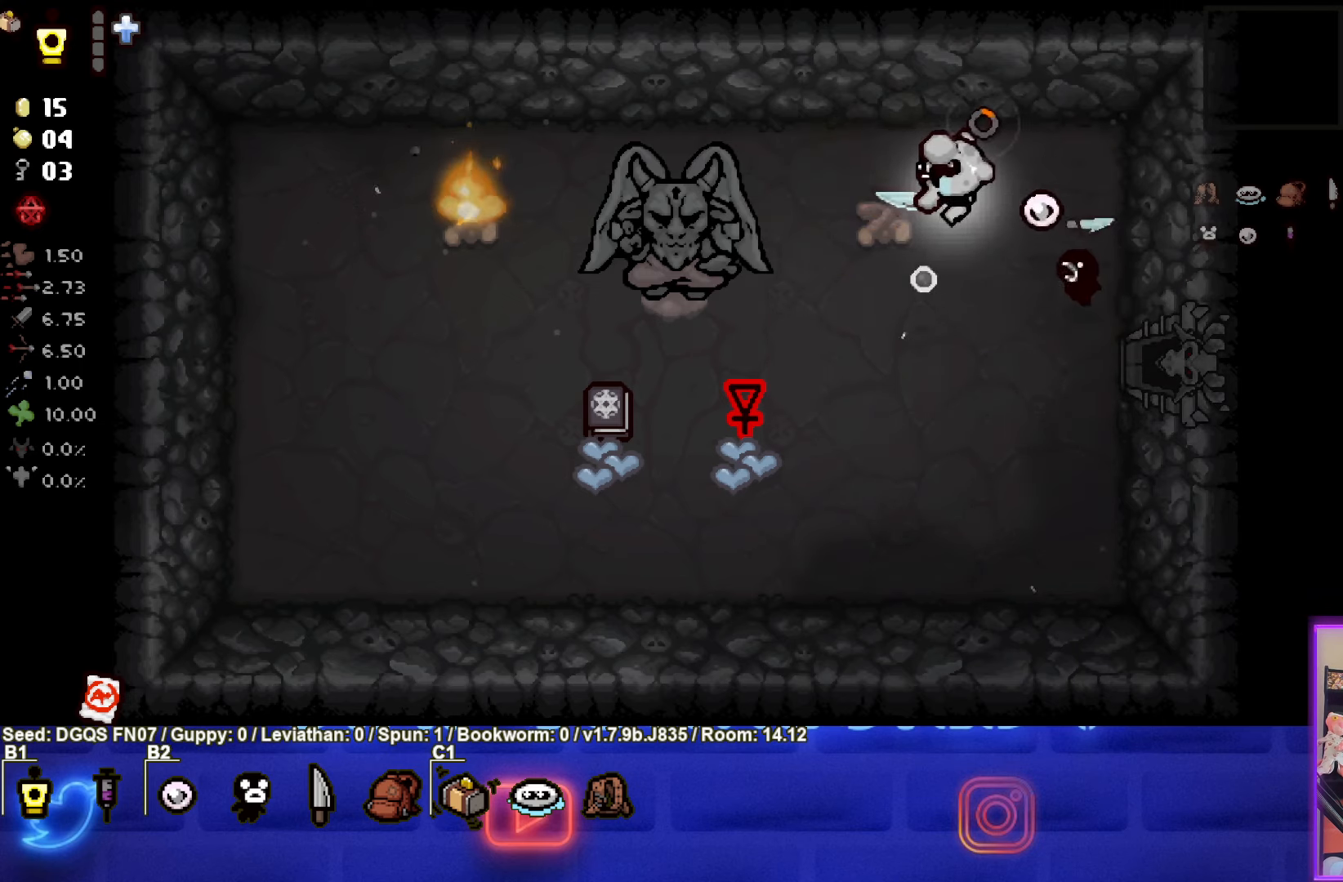
Gameplay with a controller (PlayStation layout); each line is a JSON object with the inputs held at the frame after it. "events" lists button and stick changes between this image and that frame as [ms after this image, input, new state], when the widget could be followed in between. Not read: right_stick.
{"buttons": [], "left_stick": "center", "events": [[400, "SQUARE", "up"], [400, "left_stick", "center"]]}
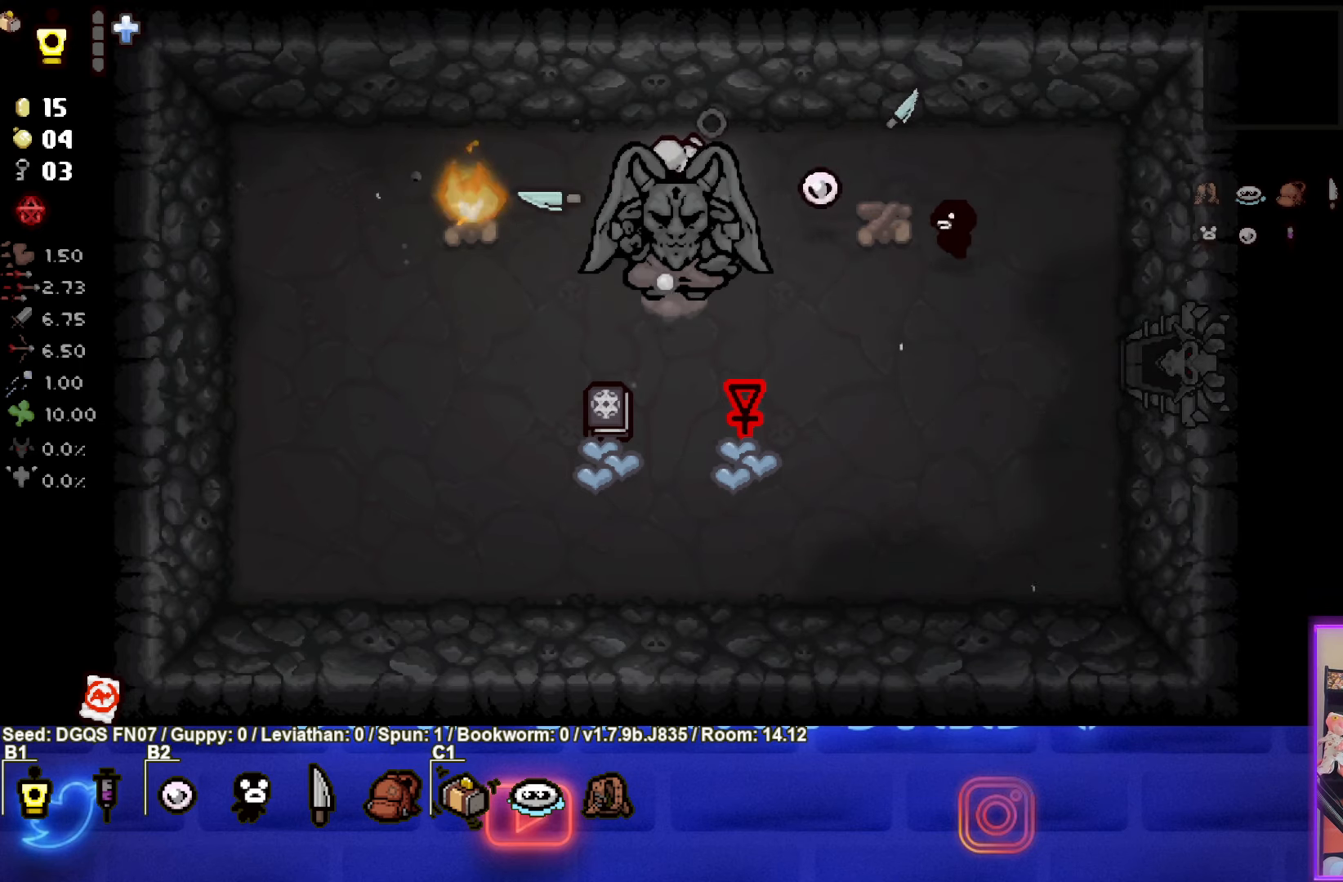
{"buttons": [], "left_stick": "down-left", "events": [[300, "left_stick", "left"], [350, "left_stick", "down-left"]]}
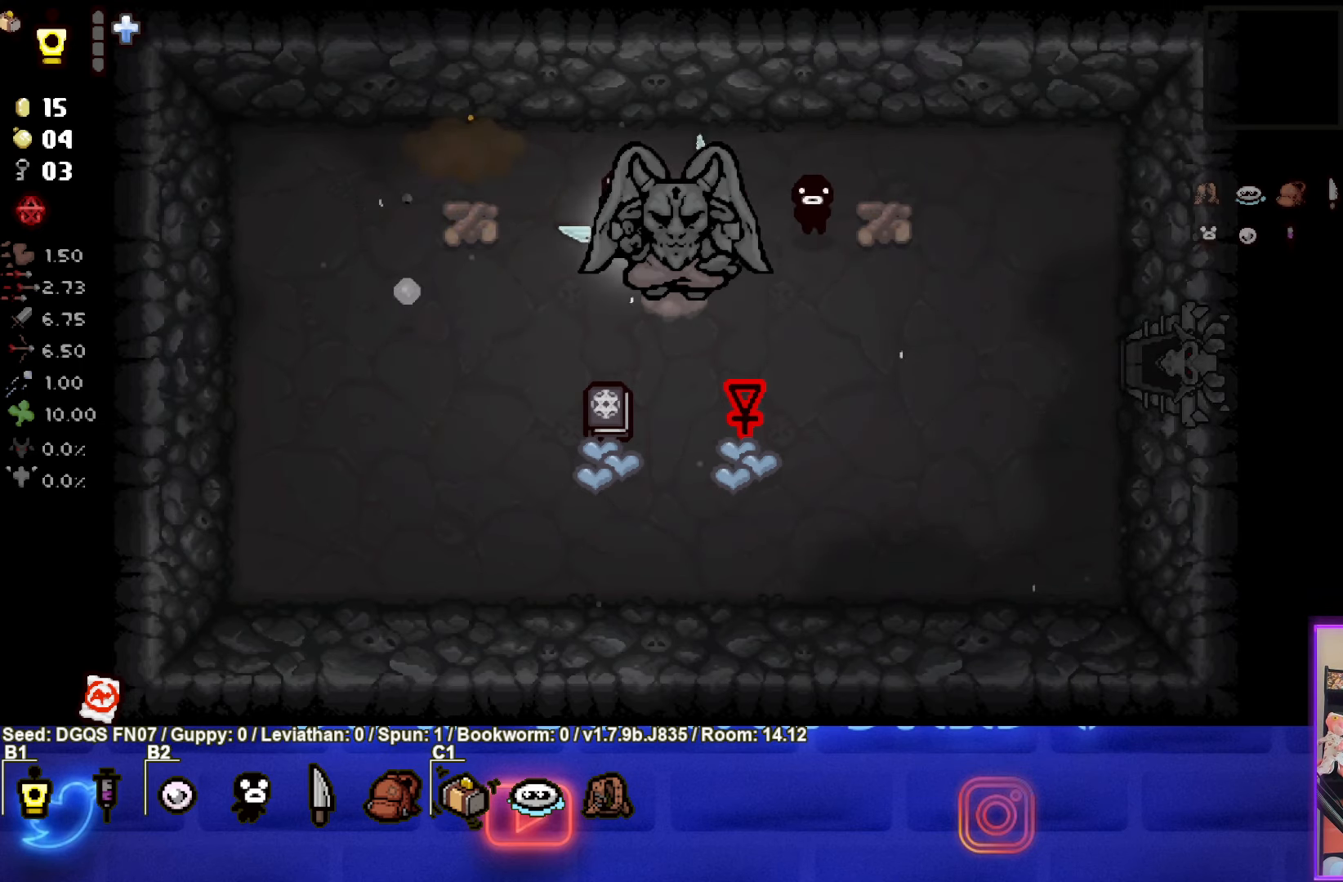
{"buttons": [], "left_stick": "up-left", "events": [[67, "left_stick", "down"], [267, "left_stick", "center"], [317, "left_stick", "up-left"]]}
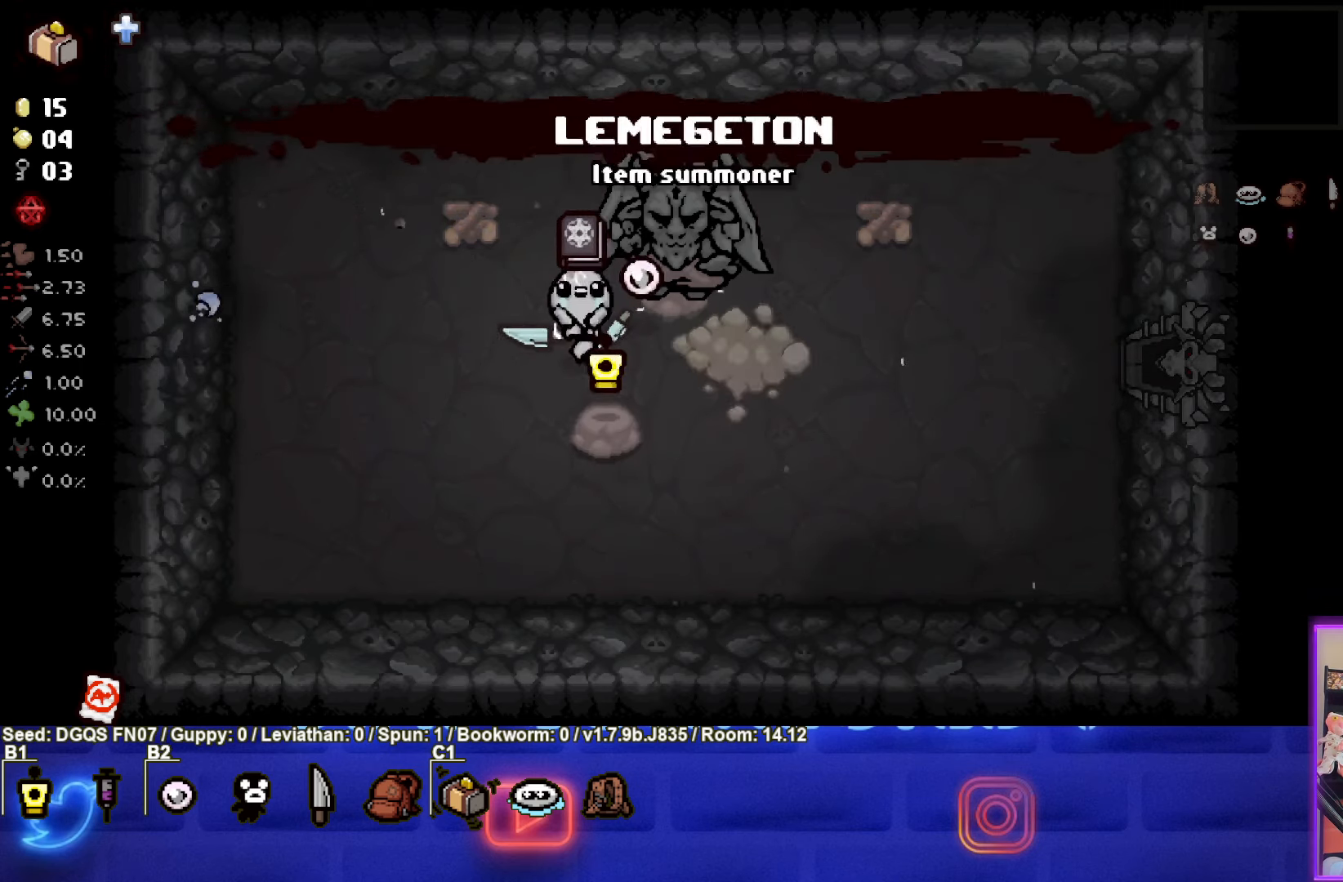
{"buttons": [], "left_stick": "up", "events": [[183, "left_stick", "down"], [333, "left_stick", "center"], [500, "left_stick", "up"]]}
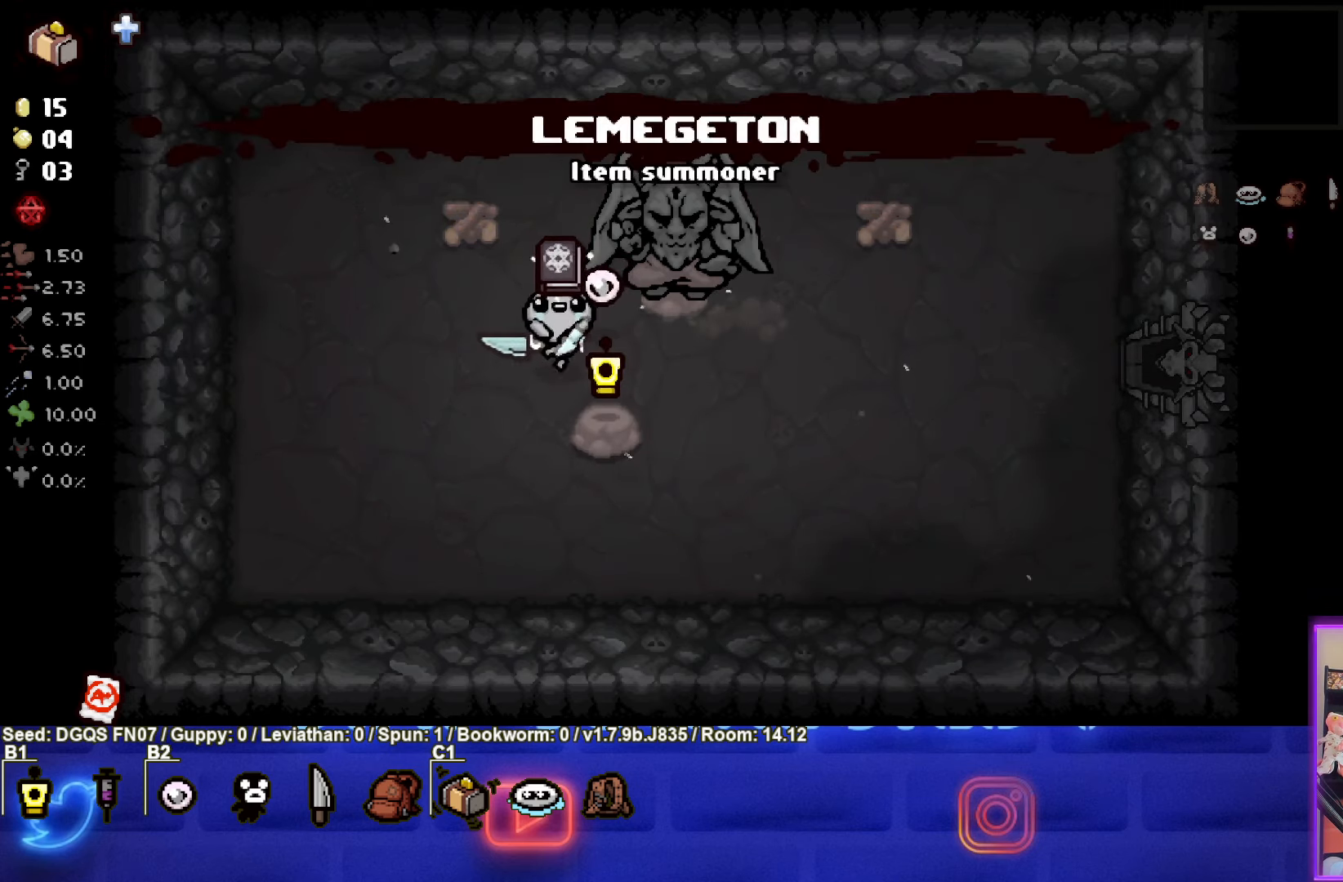
{"buttons": [], "left_stick": "center", "events": [[67, "left_stick", "center"]]}
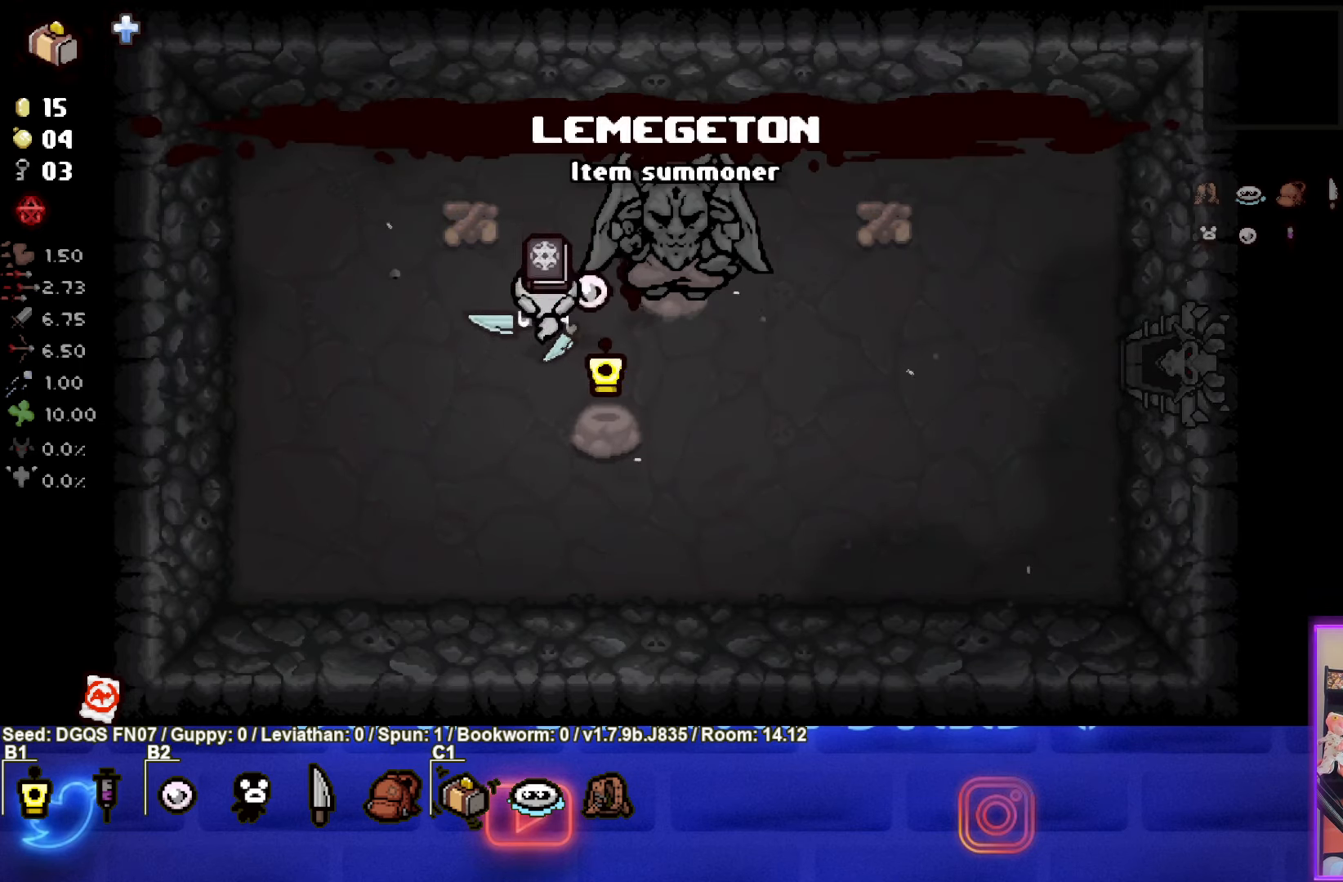
{"buttons": [], "left_stick": "down-right", "events": [[317, "left_stick", "down-right"]]}
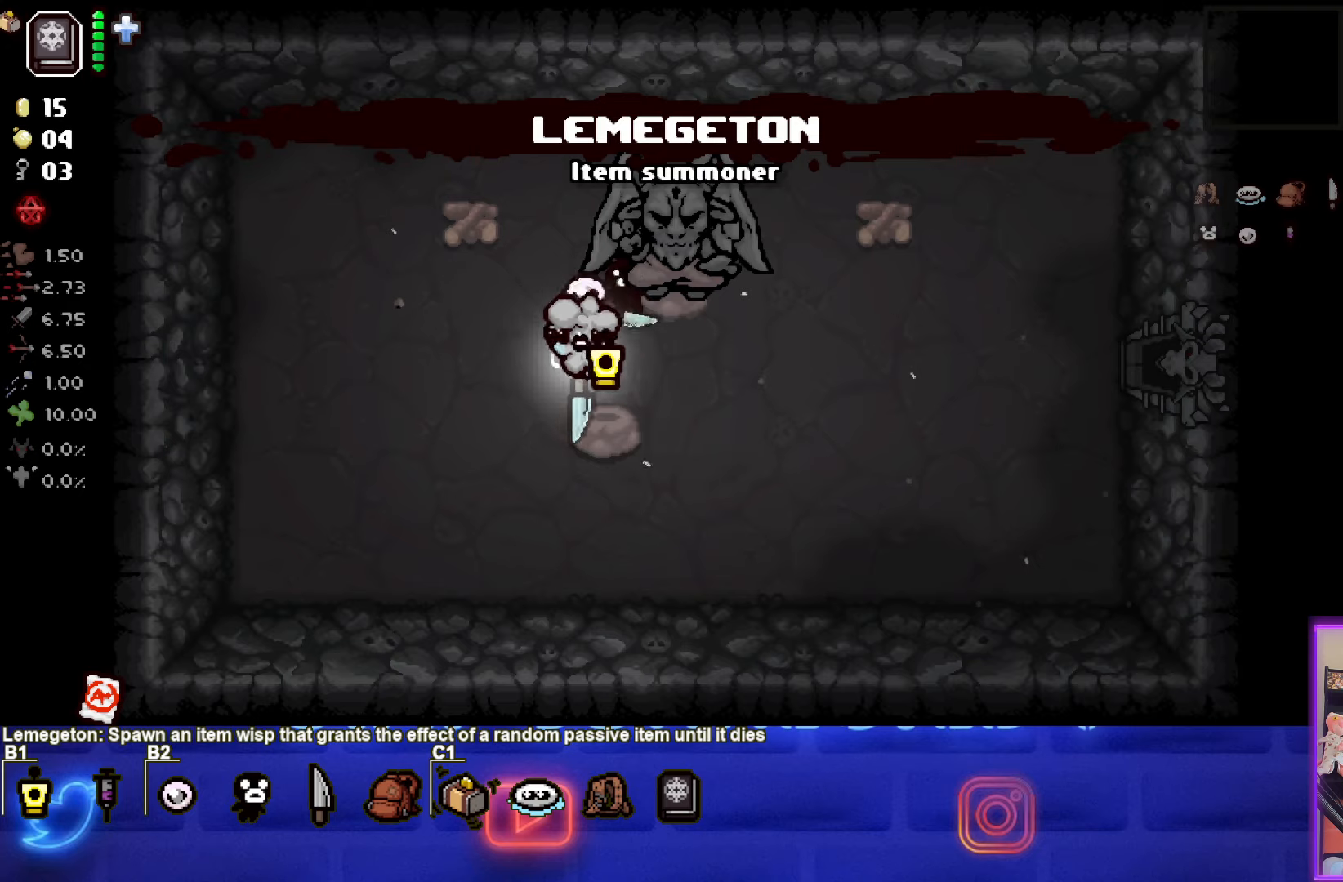
{"buttons": [], "left_stick": "right", "events": [[34, "left_stick", "center"], [117, "left_stick", "up-right"], [267, "left_stick", "right"]]}
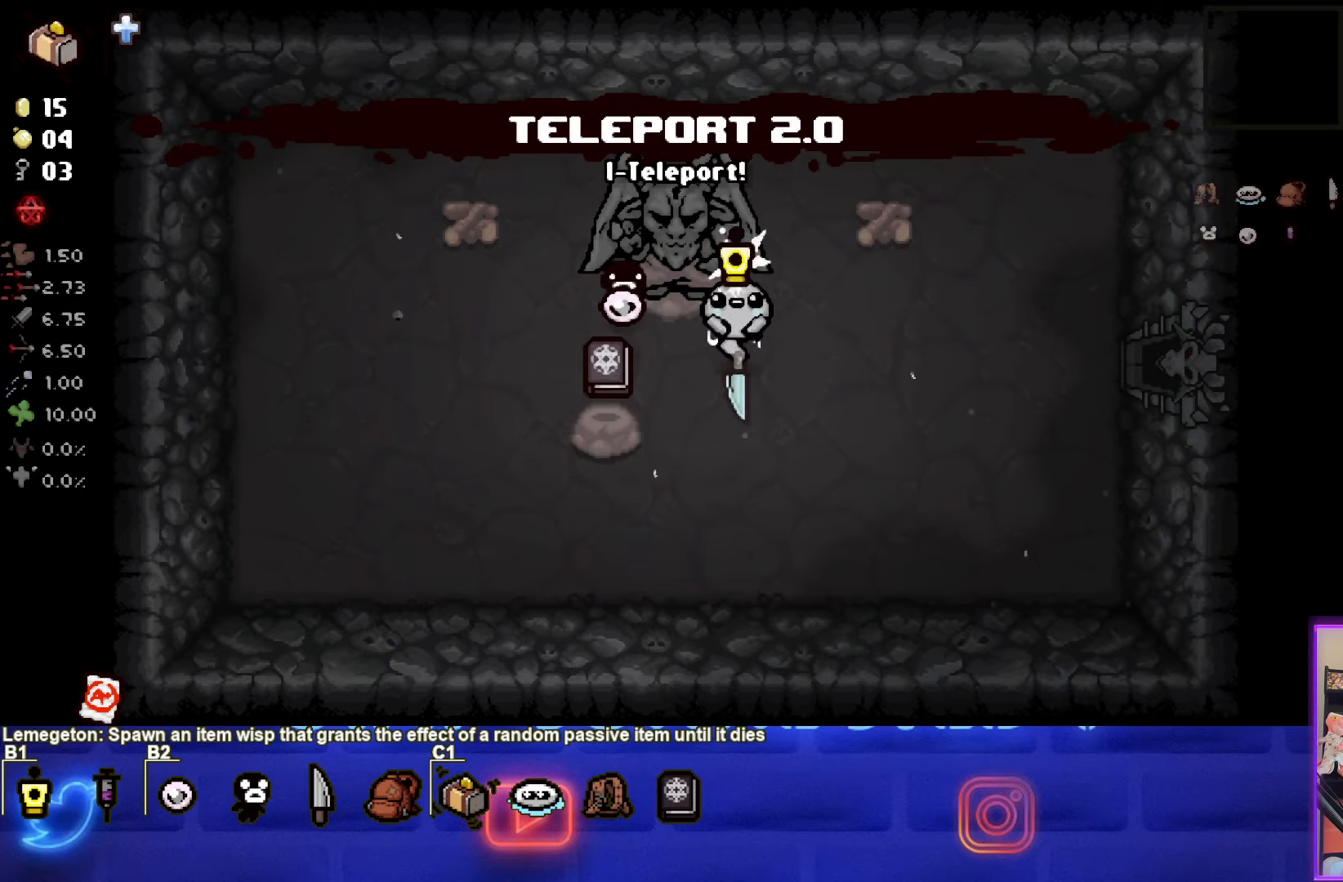
{"buttons": [], "left_stick": "up-right", "events": [[250, "left_stick", "center"], [500, "left_stick", "up-right"]]}
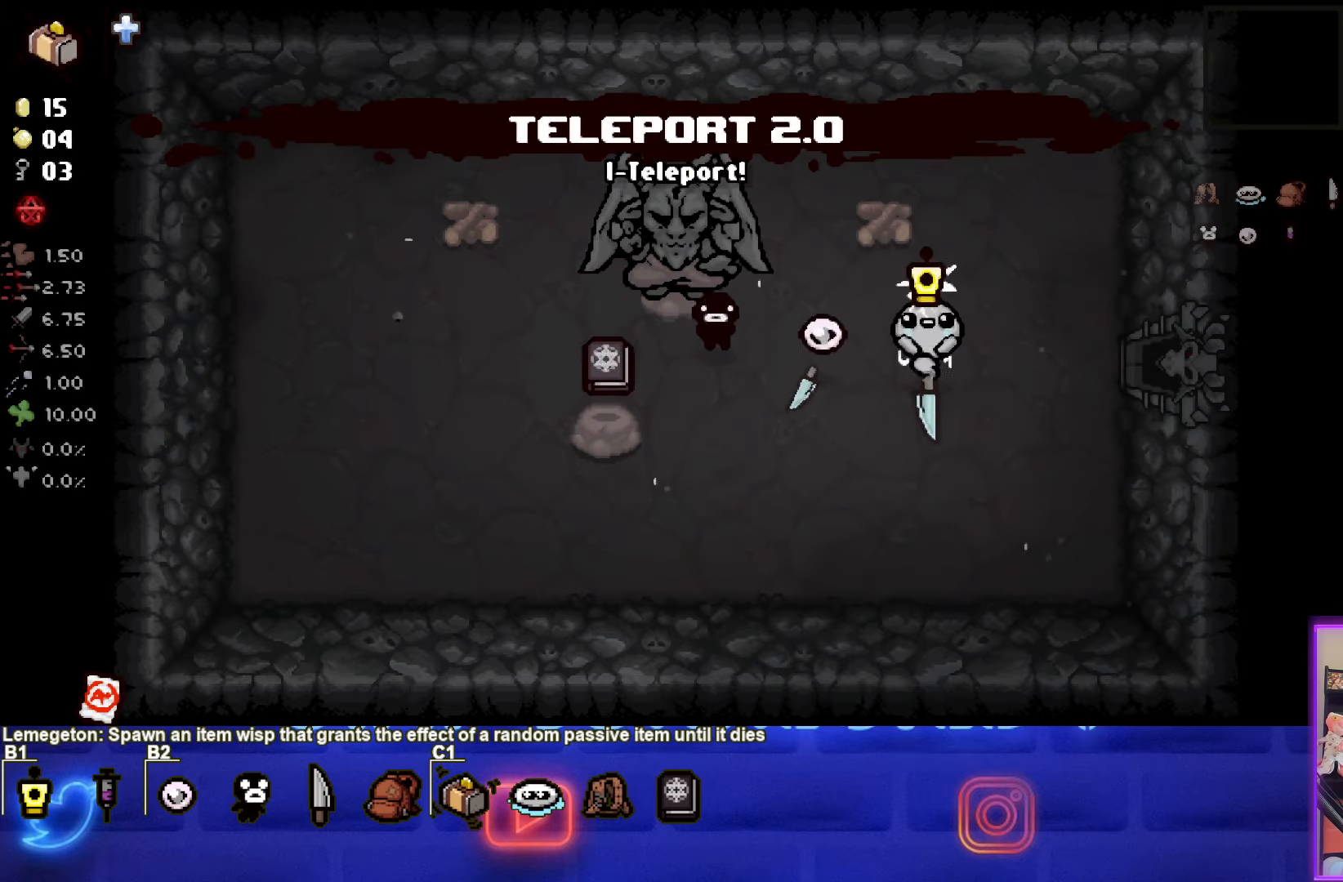
{"buttons": [], "left_stick": "right", "events": [[150, "left_stick", "right"]]}
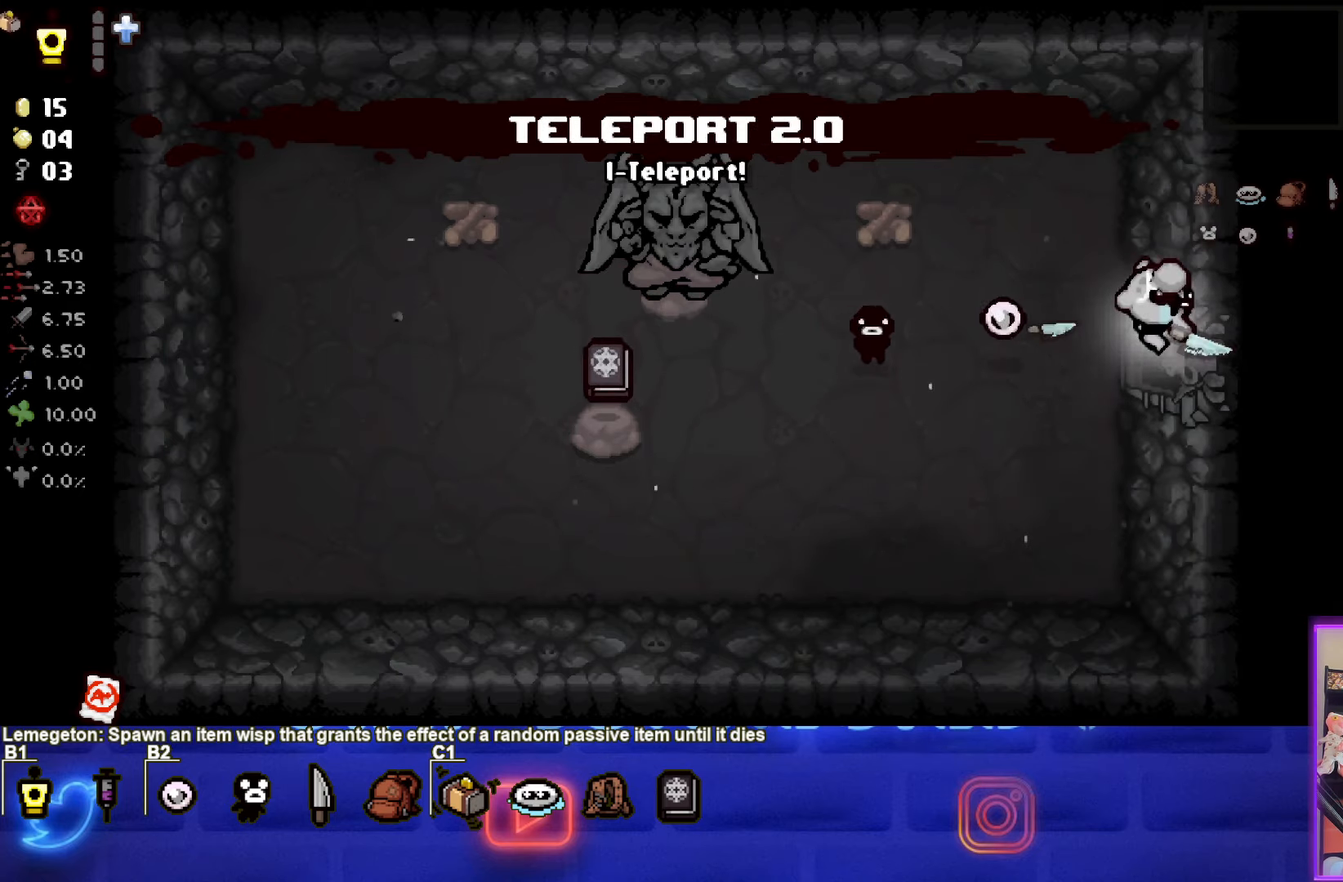
{"buttons": [], "left_stick": "center", "events": [[50, "left_stick", "center"]]}
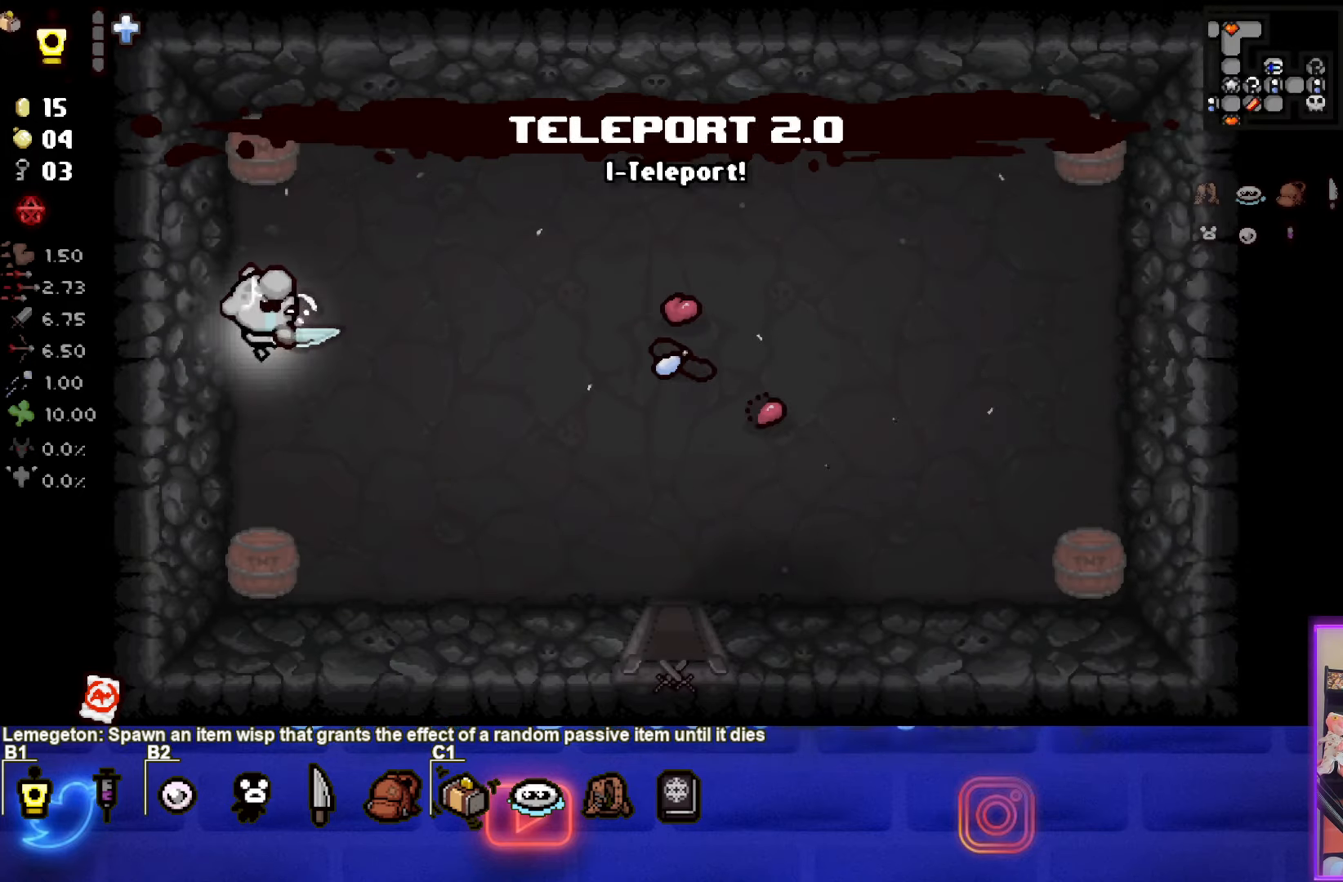
{"buttons": [], "left_stick": "down-right", "events": [[184, "left_stick", "right"], [350, "left_stick", "down-right"]]}
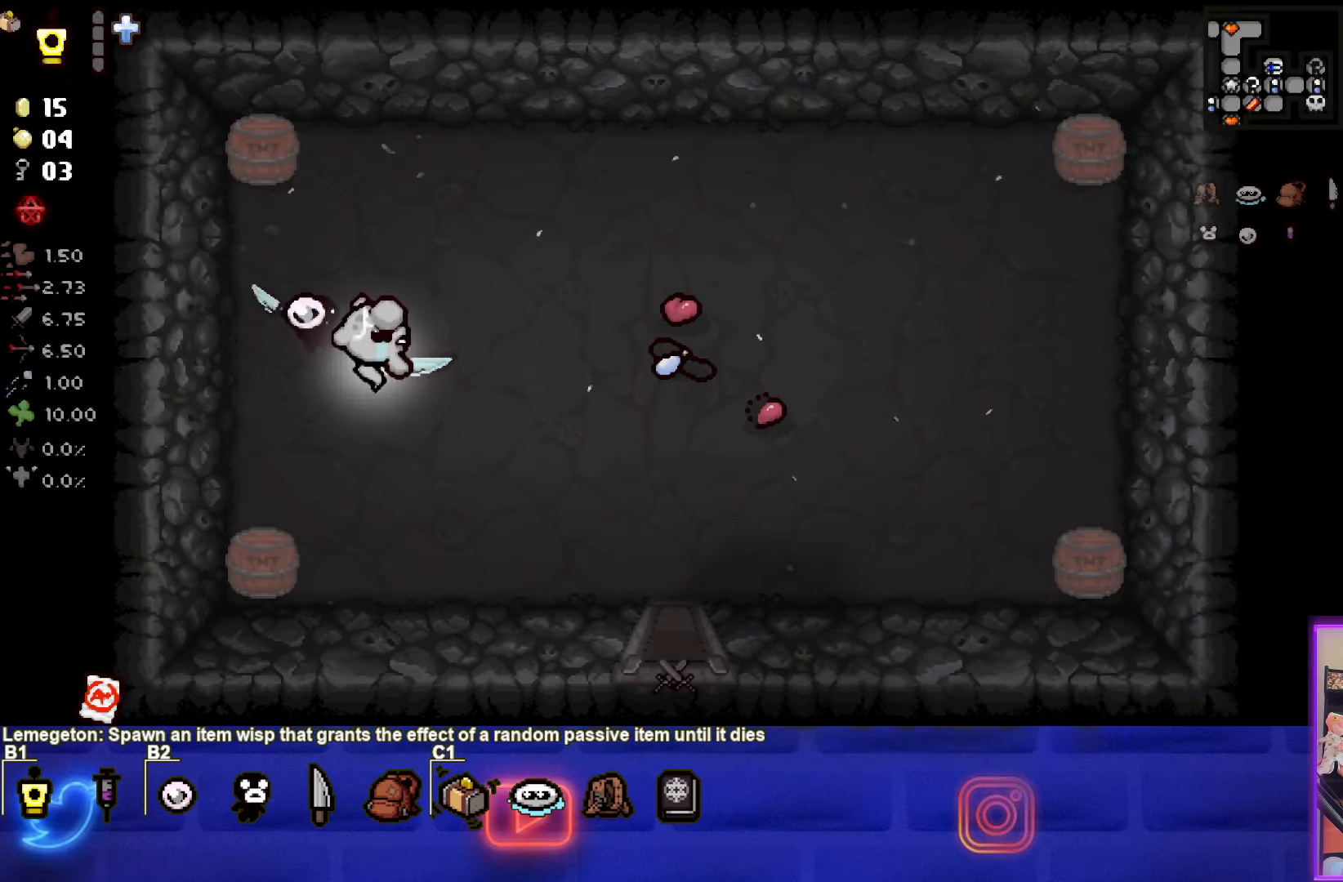
{"buttons": [], "left_stick": "down-right", "events": []}
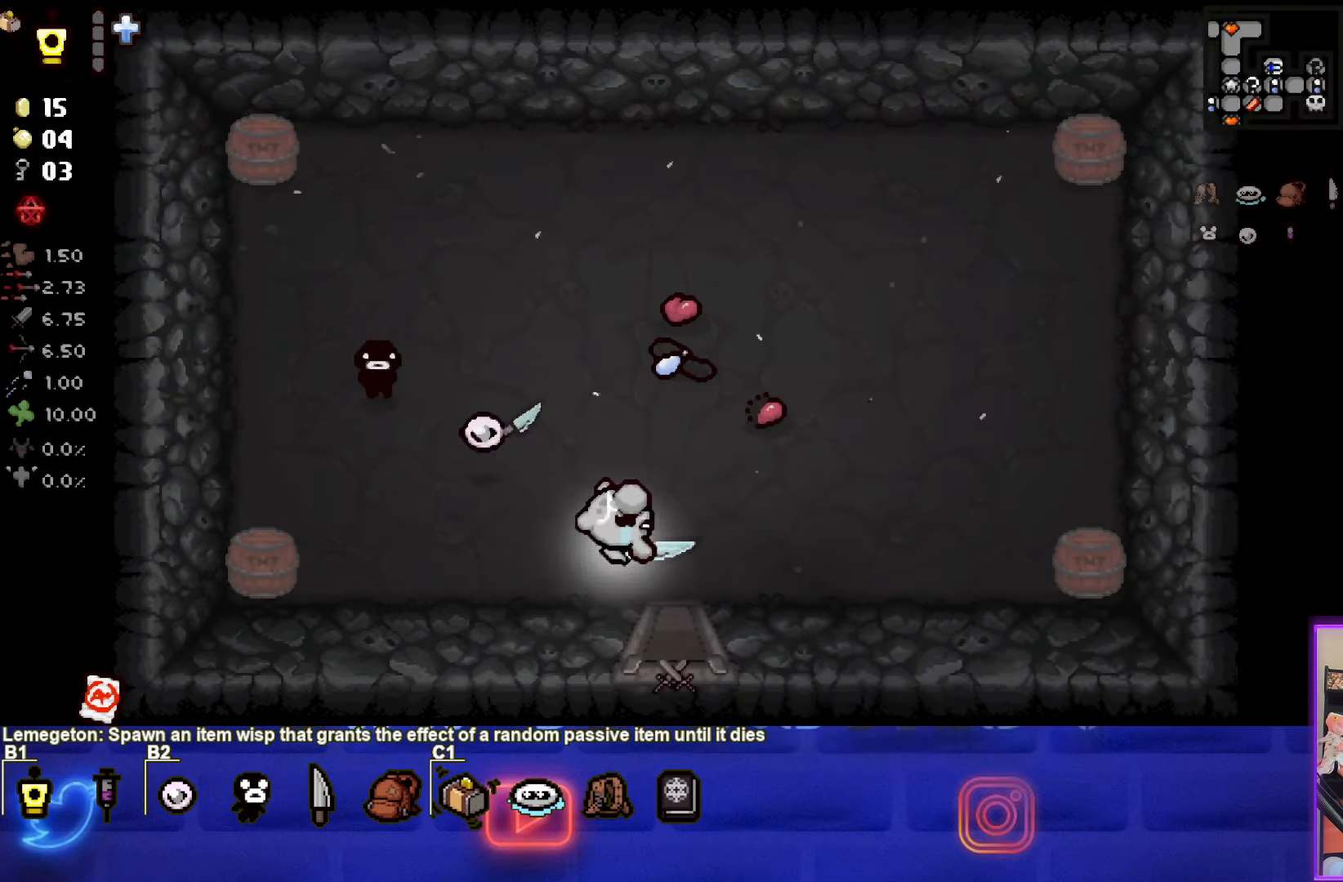
{"buttons": [], "left_stick": "center", "events": [[50, "left_stick", "down"], [267, "left_stick", "center"]]}
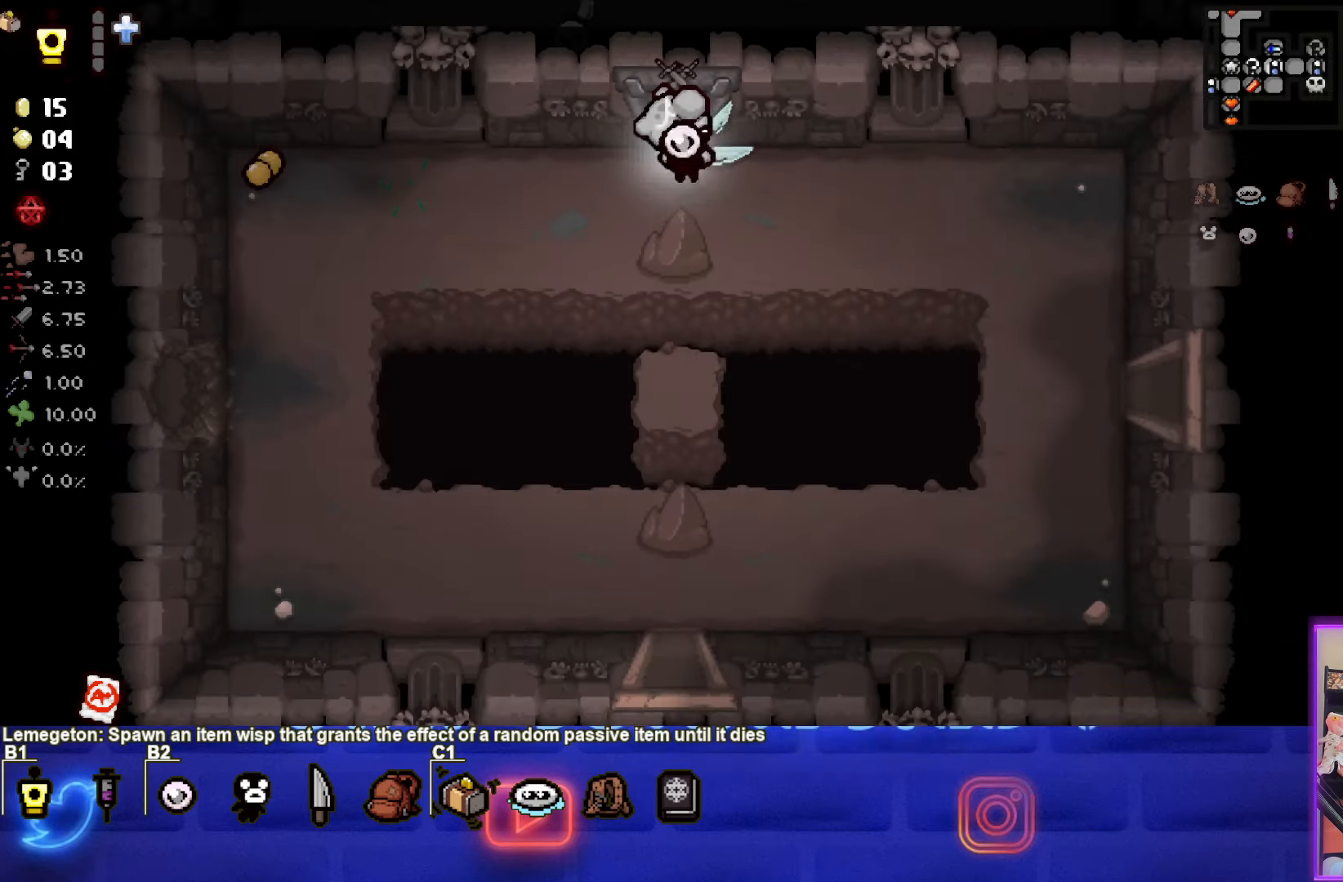
{"buttons": [], "left_stick": "down-left", "events": [[300, "left_stick", "down-left"]]}
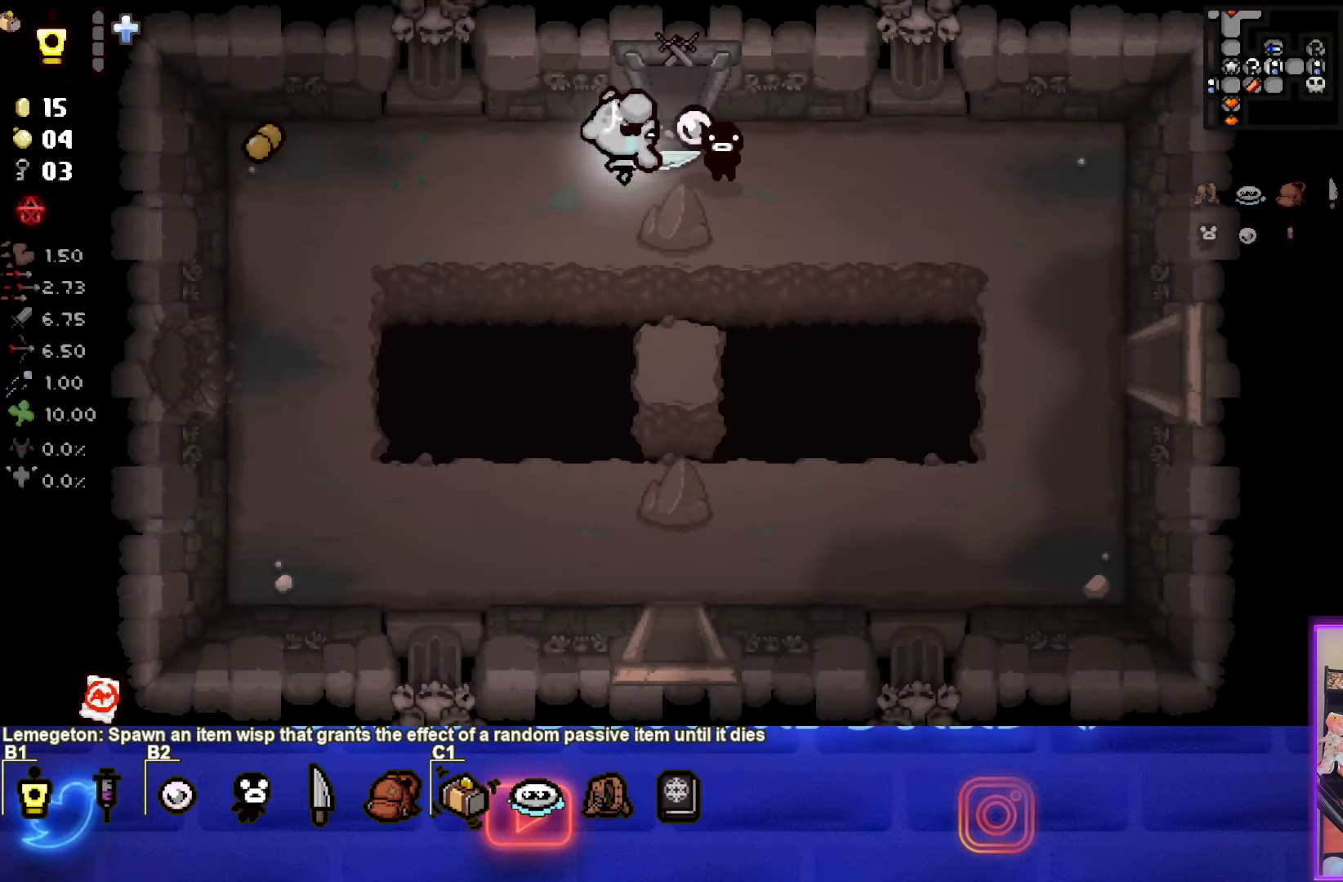
{"buttons": [], "left_stick": "left", "events": [[400, "left_stick", "left"]]}
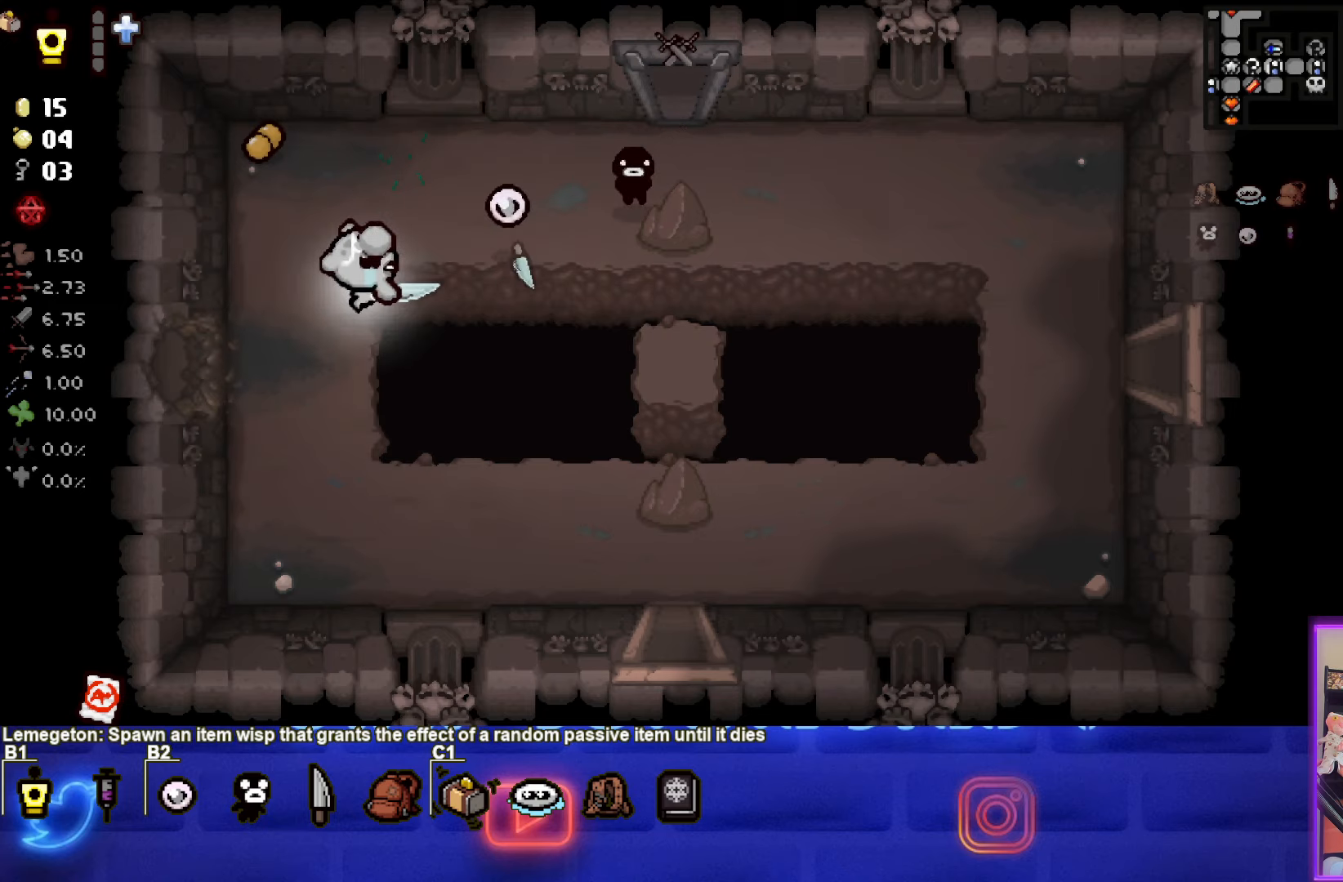
{"buttons": [], "left_stick": "center", "events": [[400, "left_stick", "center"]]}
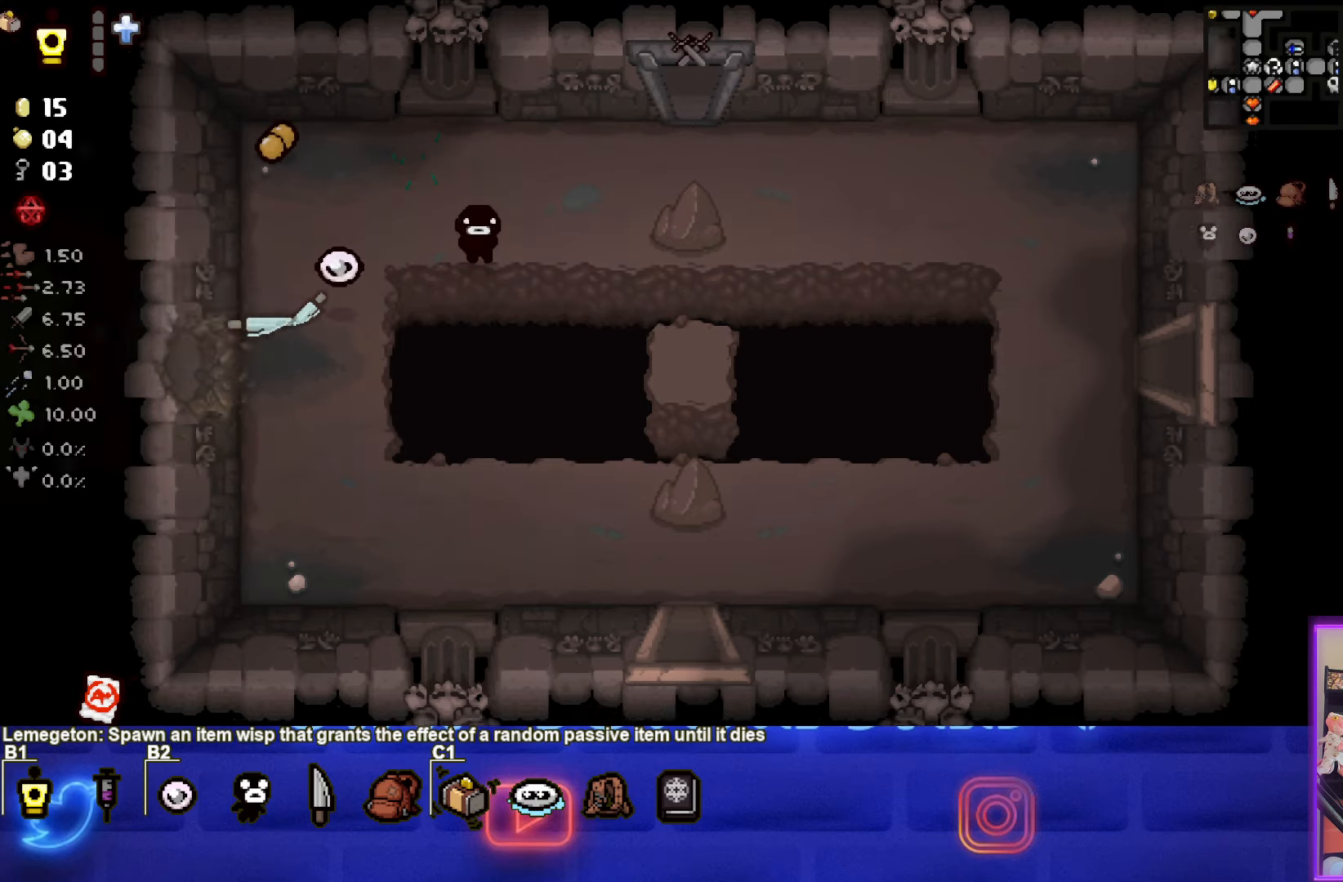
{"buttons": [], "left_stick": "left", "events": [[400, "left_stick", "left"]]}
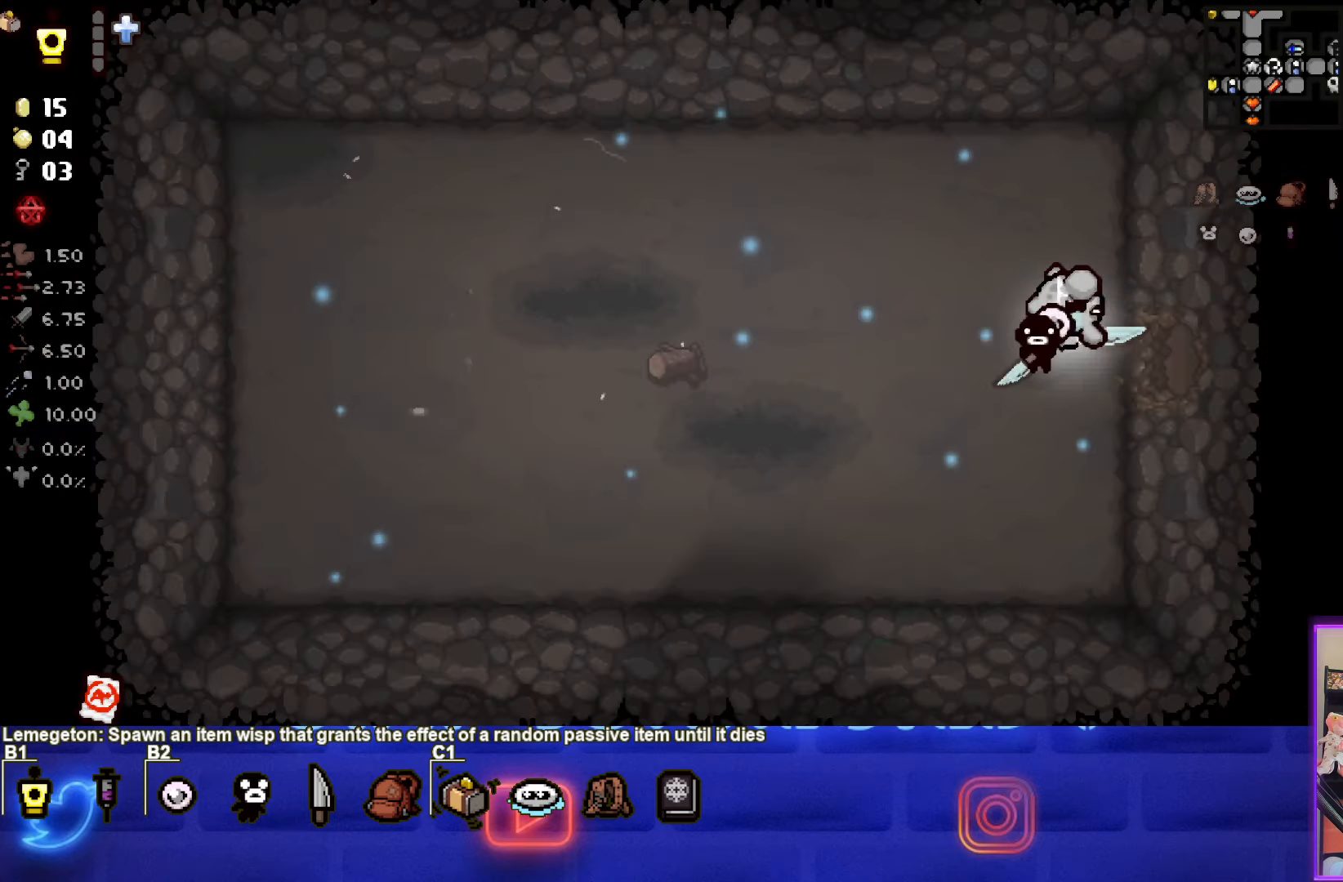
{"buttons": [], "left_stick": "up-right", "events": [[200, "left_stick", "down-left"], [500, "left_stick", "up-right"]]}
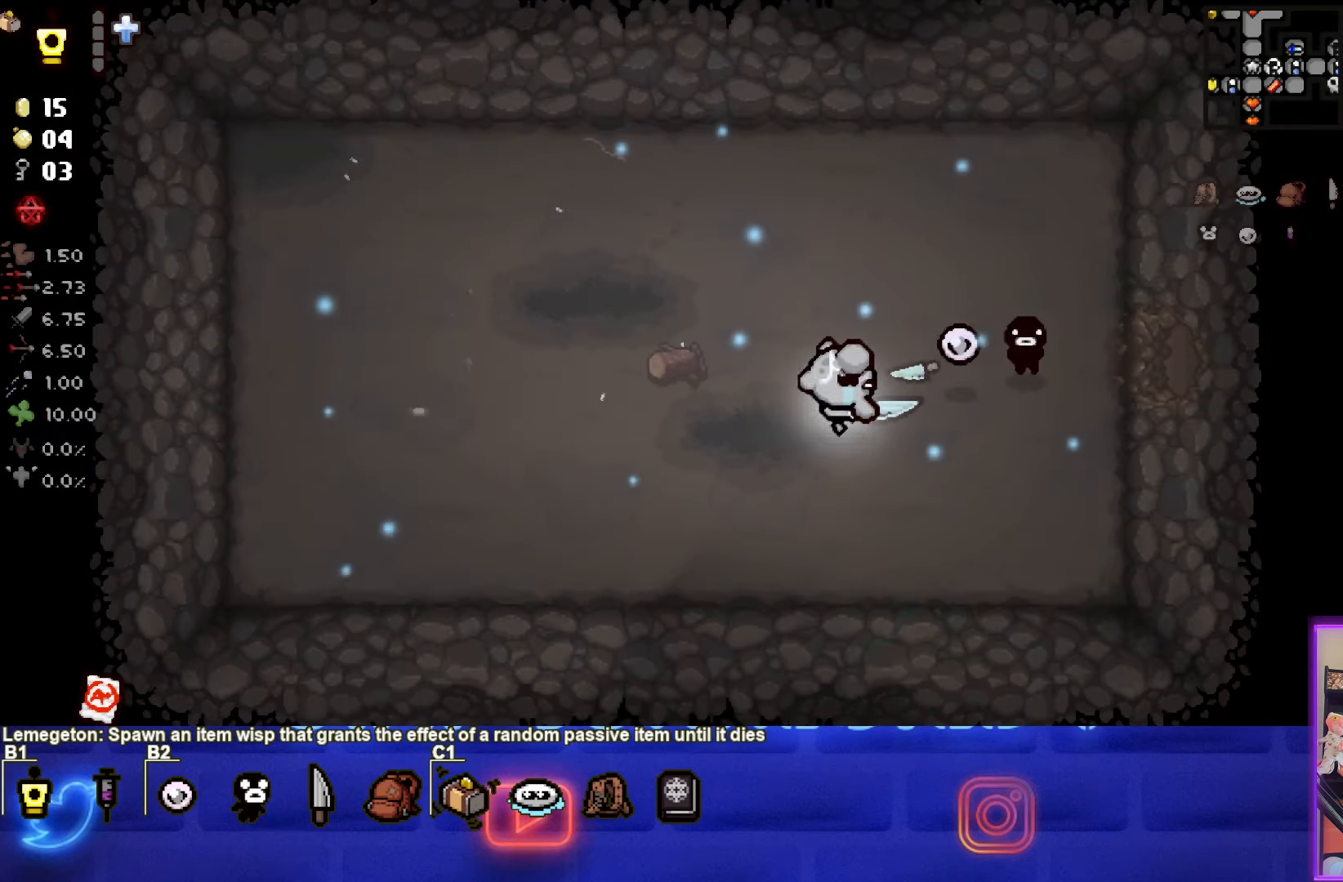
{"buttons": [], "left_stick": "left", "events": [[400, "left_stick", "left"]]}
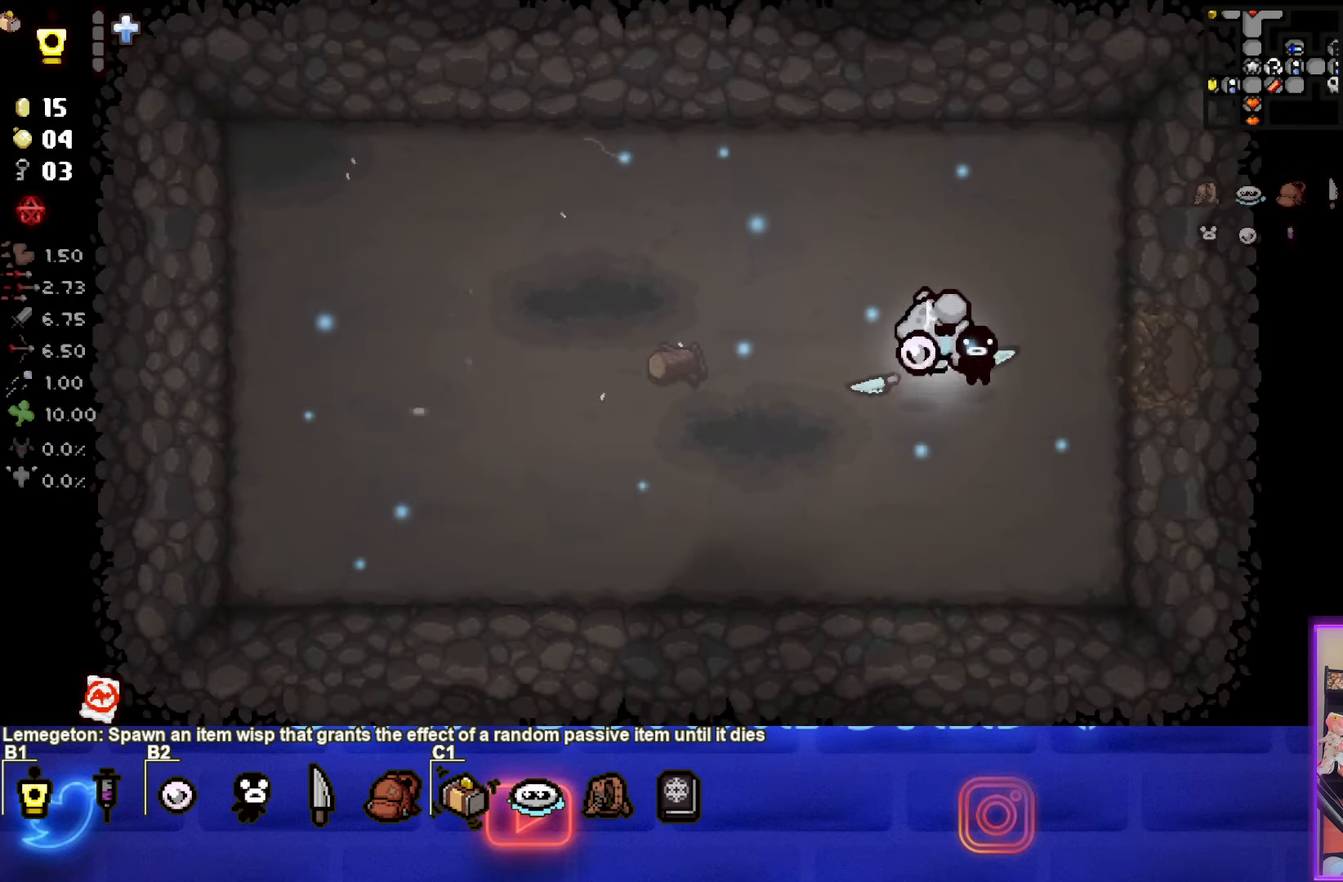
{"buttons": [], "left_stick": "left", "events": []}
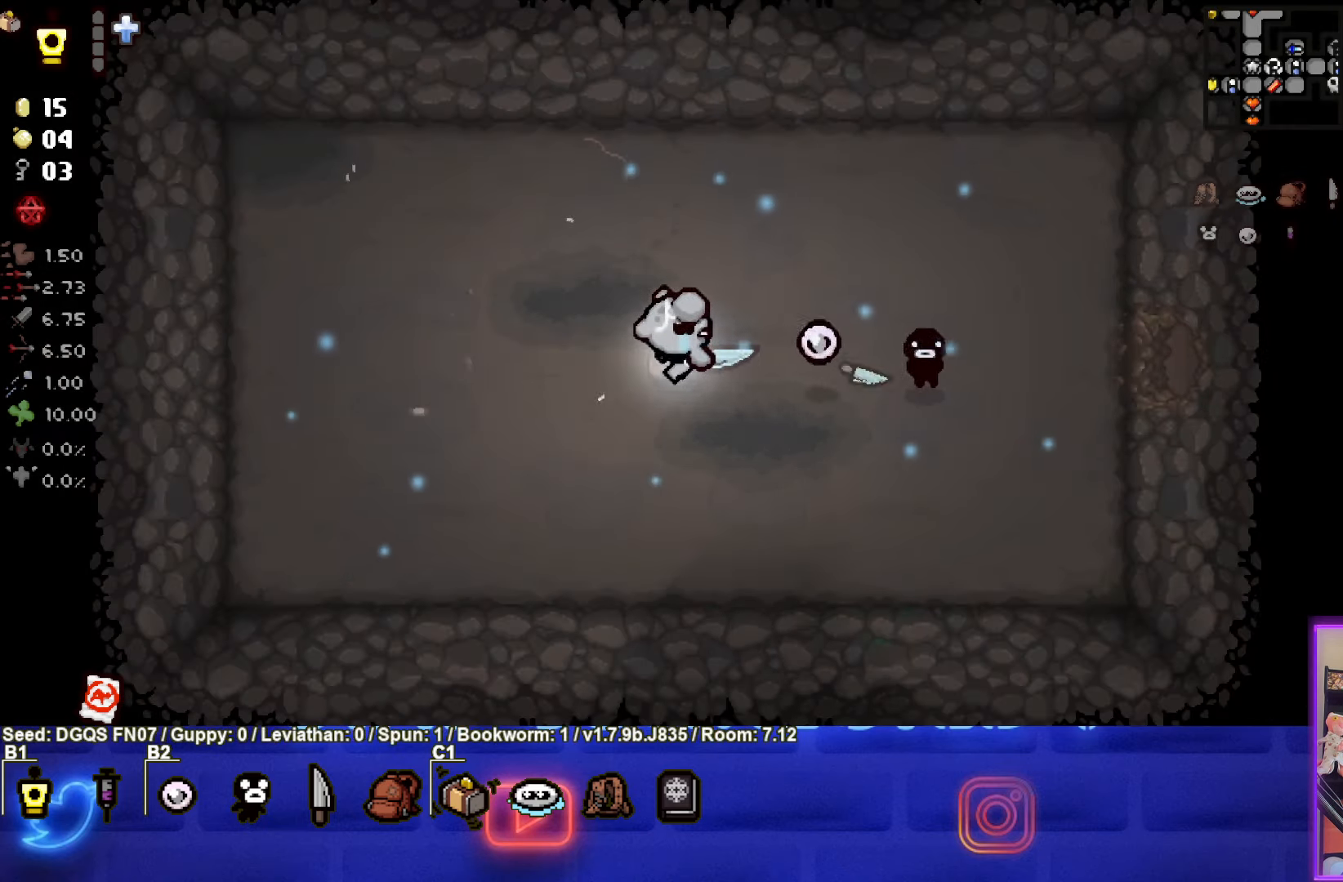
{"buttons": [], "left_stick": "left", "events": []}
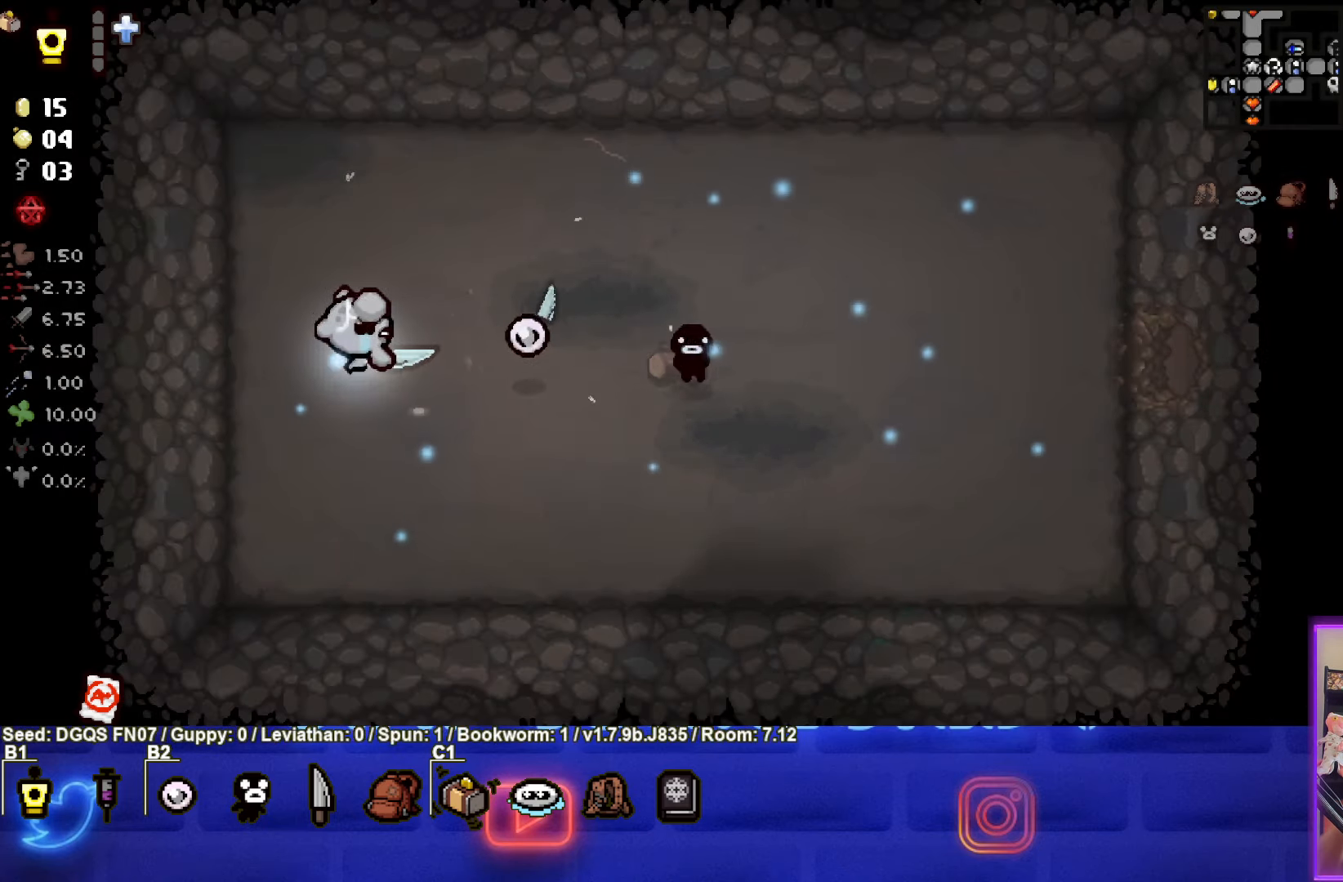
{"buttons": ["L1"], "left_stick": "right", "events": [[166, "left_stick", "center"], [416, "L1", "down"], [416, "left_stick", "right"]]}
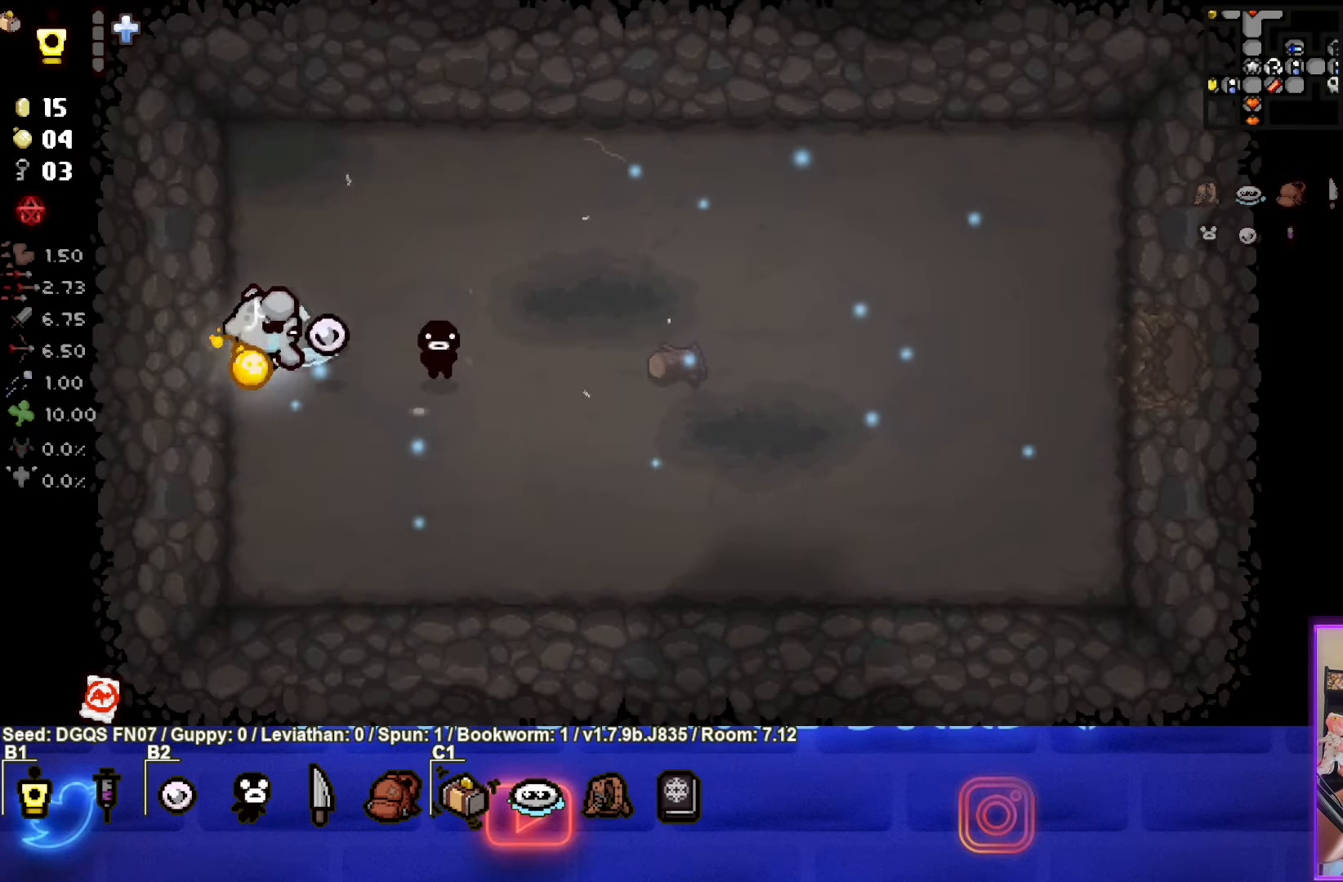
{"buttons": [], "left_stick": "right", "events": [[33, "L1", "up"]]}
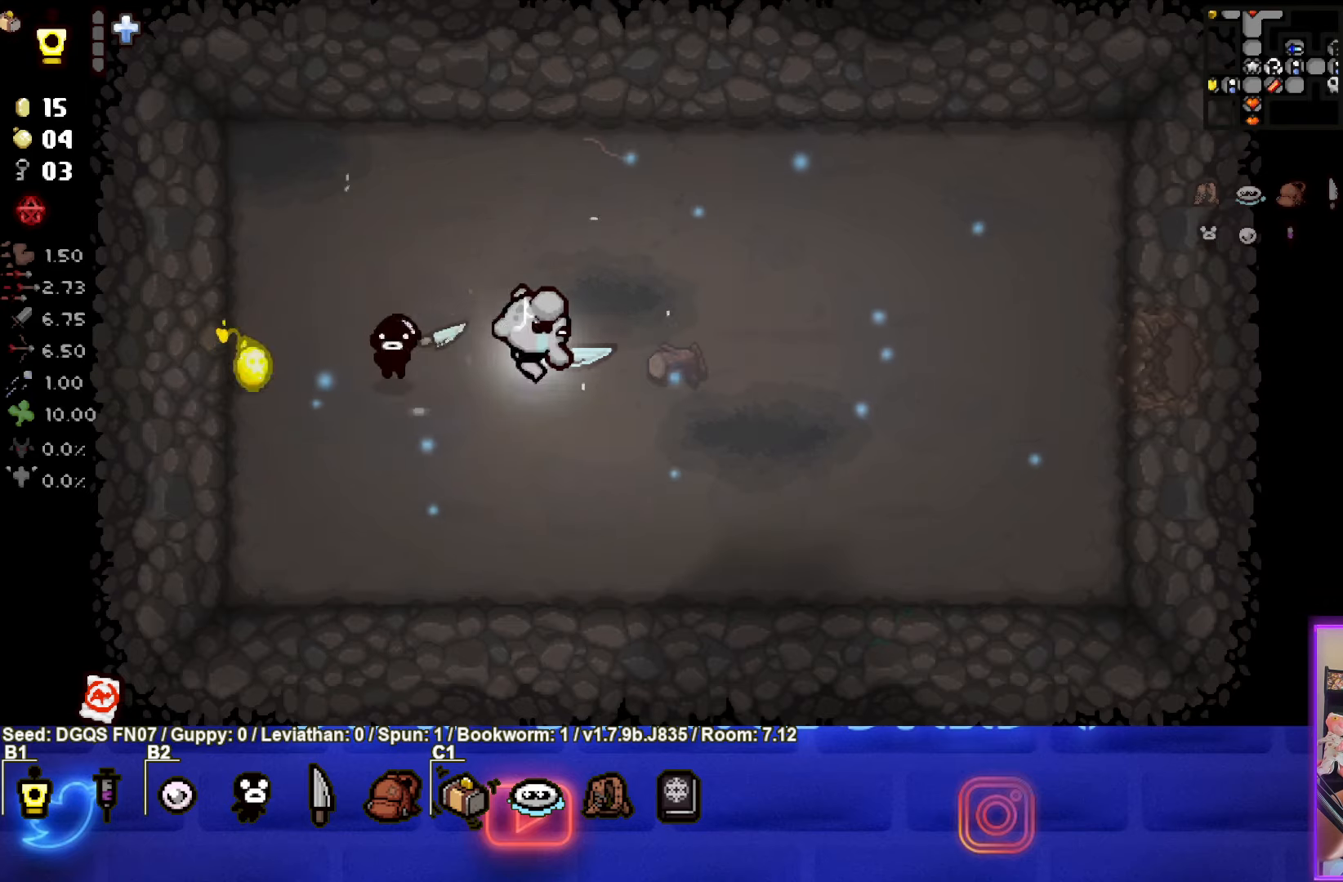
{"buttons": [], "left_stick": "right", "events": []}
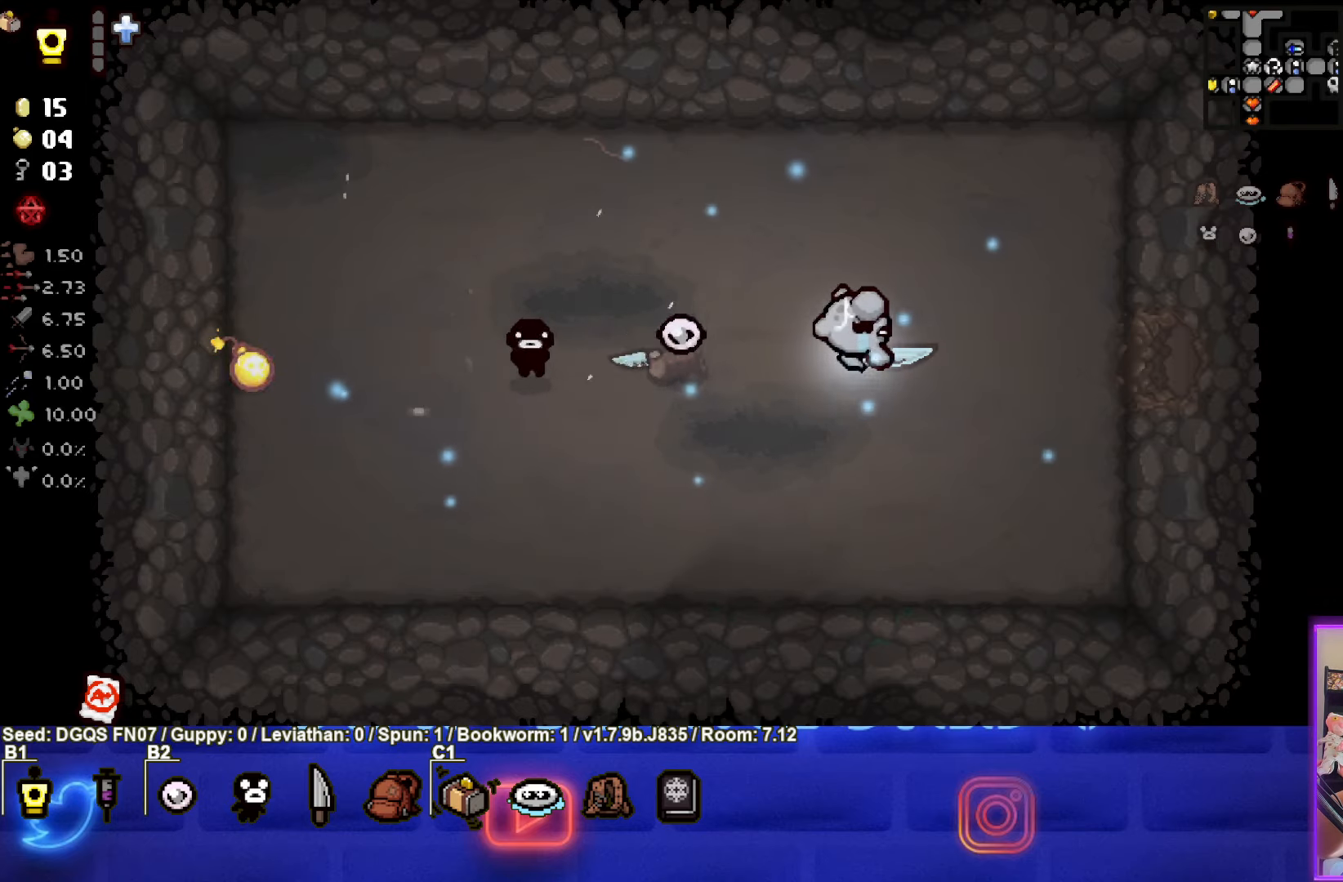
{"buttons": [], "left_stick": "center", "events": [[133, "left_stick", "center"]]}
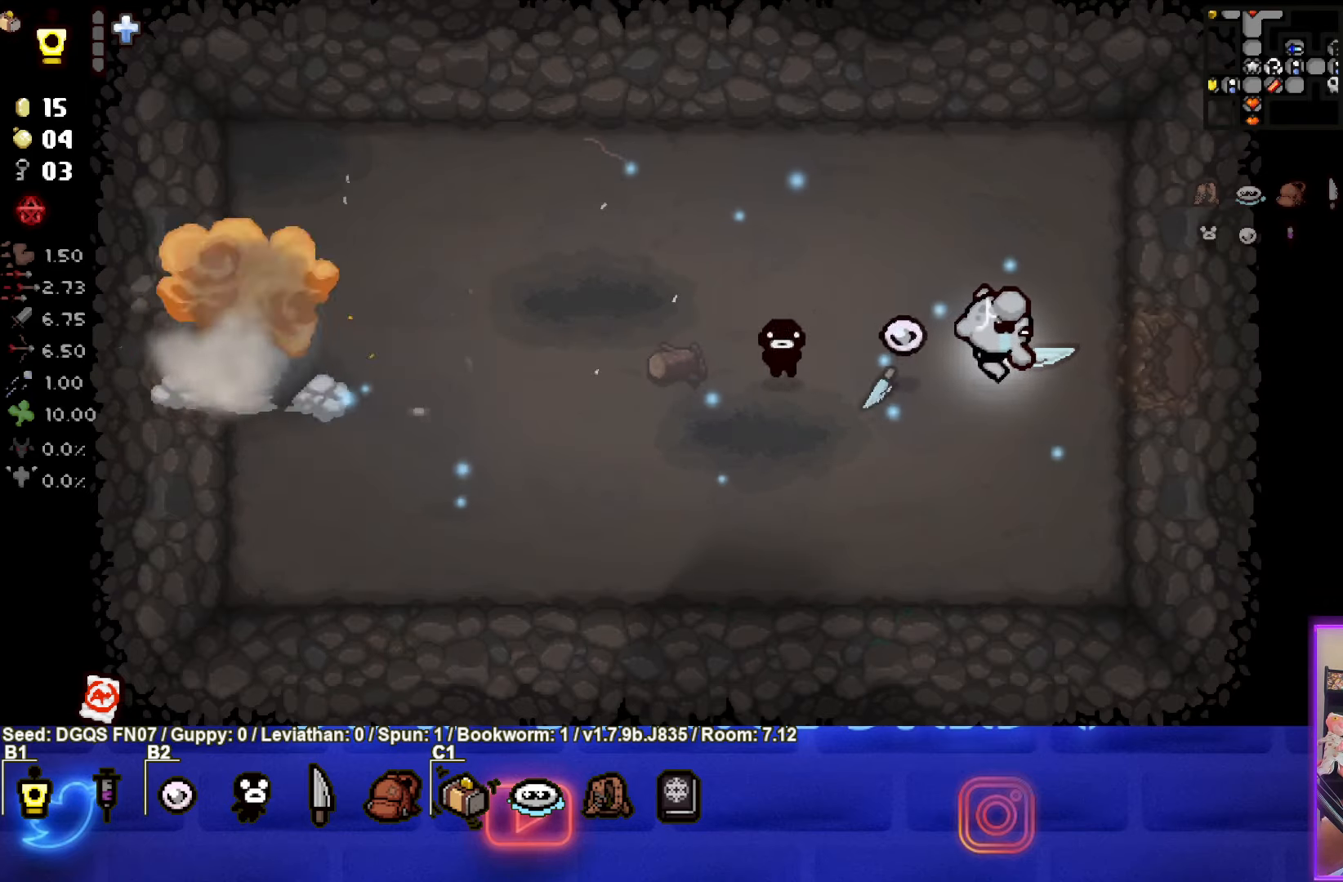
{"buttons": [], "left_stick": "left", "events": [[117, "left_stick", "left"]]}
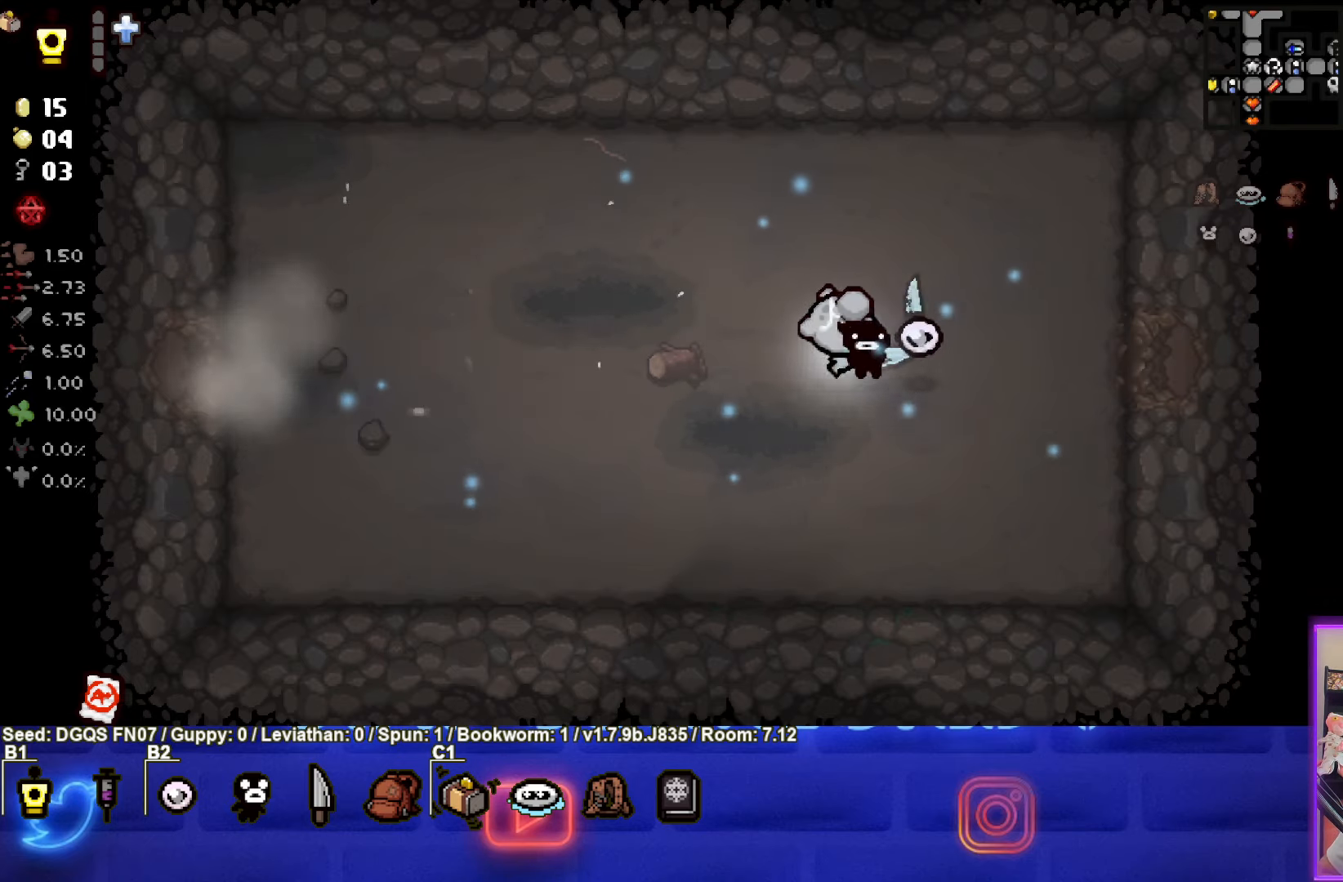
{"buttons": [], "left_stick": "left", "events": []}
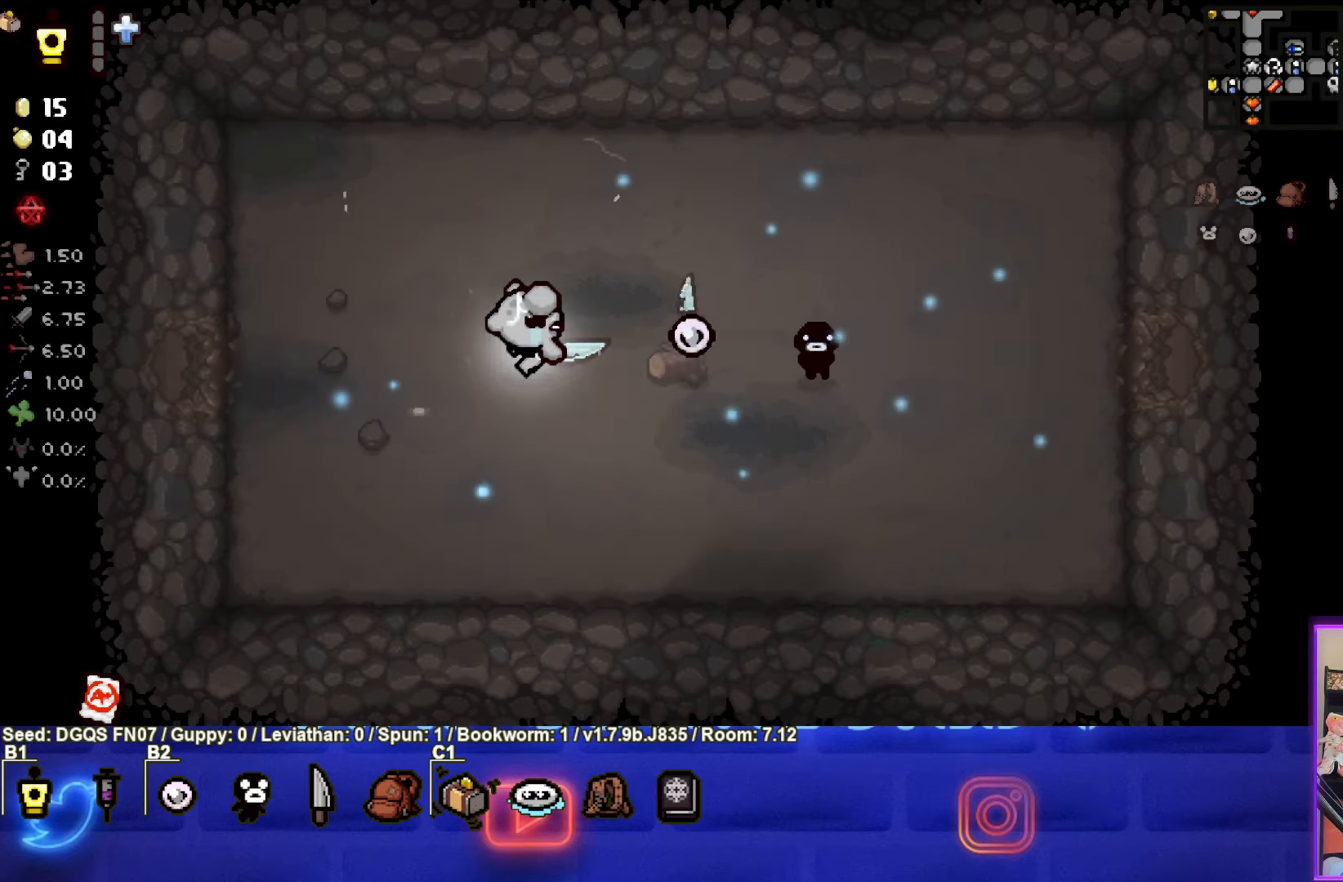
{"buttons": [], "left_stick": "center", "events": [[500, "left_stick", "center"]]}
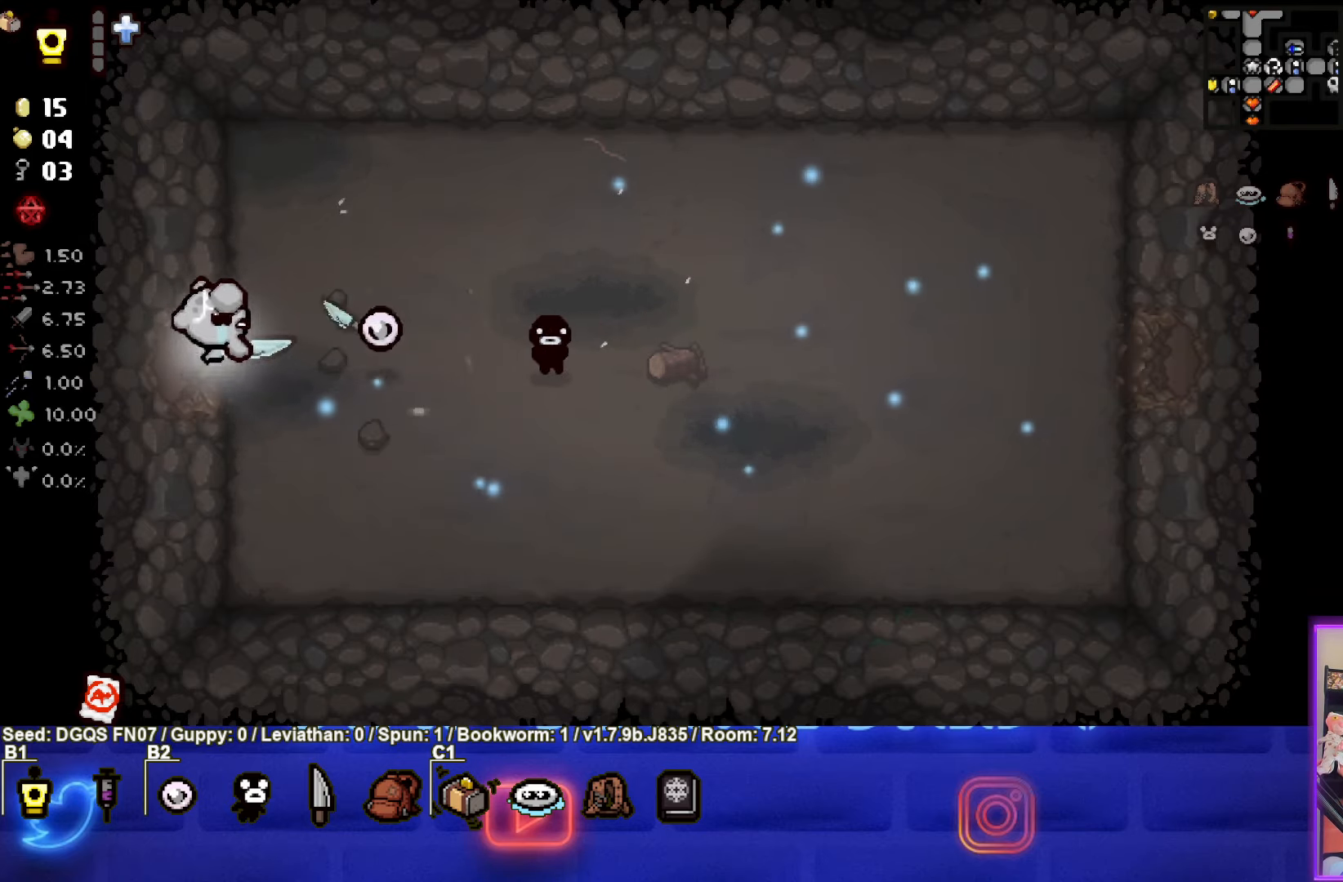
{"buttons": [], "left_stick": "center", "events": []}
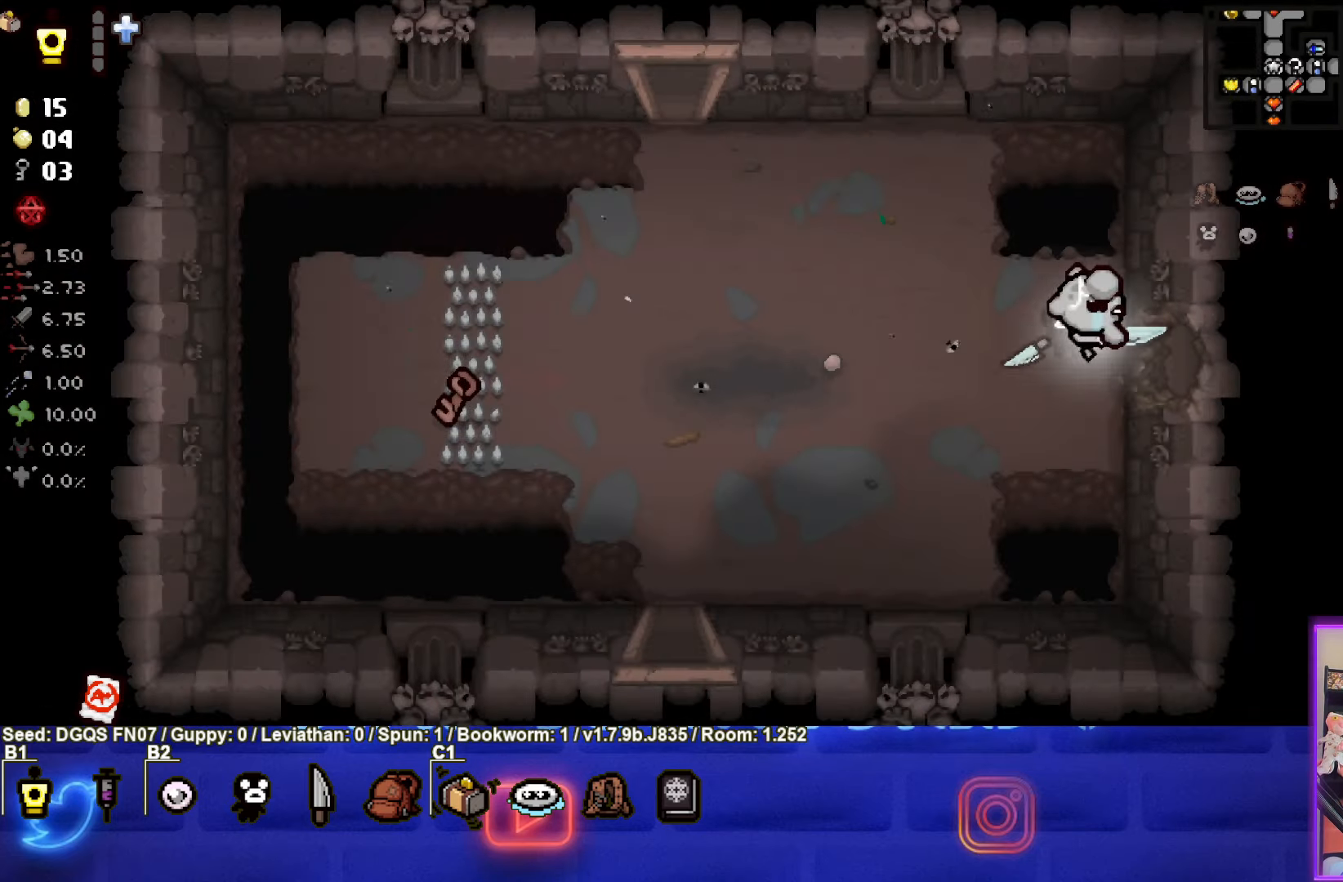
{"buttons": [], "left_stick": "up-left", "events": [[117, "left_stick", "left"], [467, "left_stick", "up-left"]]}